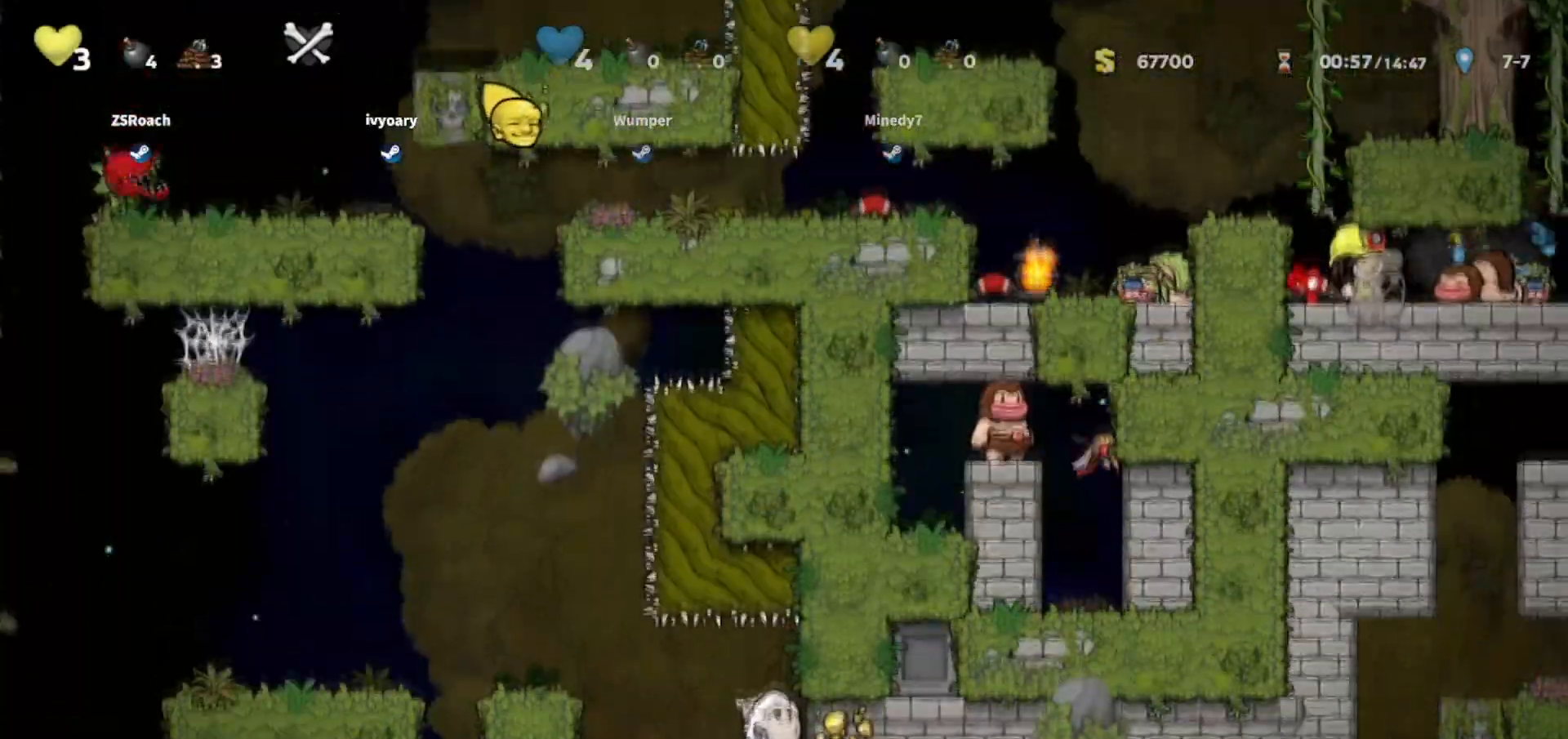
Gameplay with keyboard; each line is a JSON object with the keys held at the frame after it. "events" lists presses ("down") and releases ("up") of "bomb", "door", "down", "escape", "jump", "left", "right", "rope", "tab", "up", "walk" and "whip" between this image and that frame as [ms after this image, input, new state], when the widget could be followed in between. No other keys are recorded. Mouse input is not recorded. Key names are as the overlay labels them; some are game actions (e.g. jump) rather than physical keys.
{"keys": [], "events": [[401, "up", "up"]]}
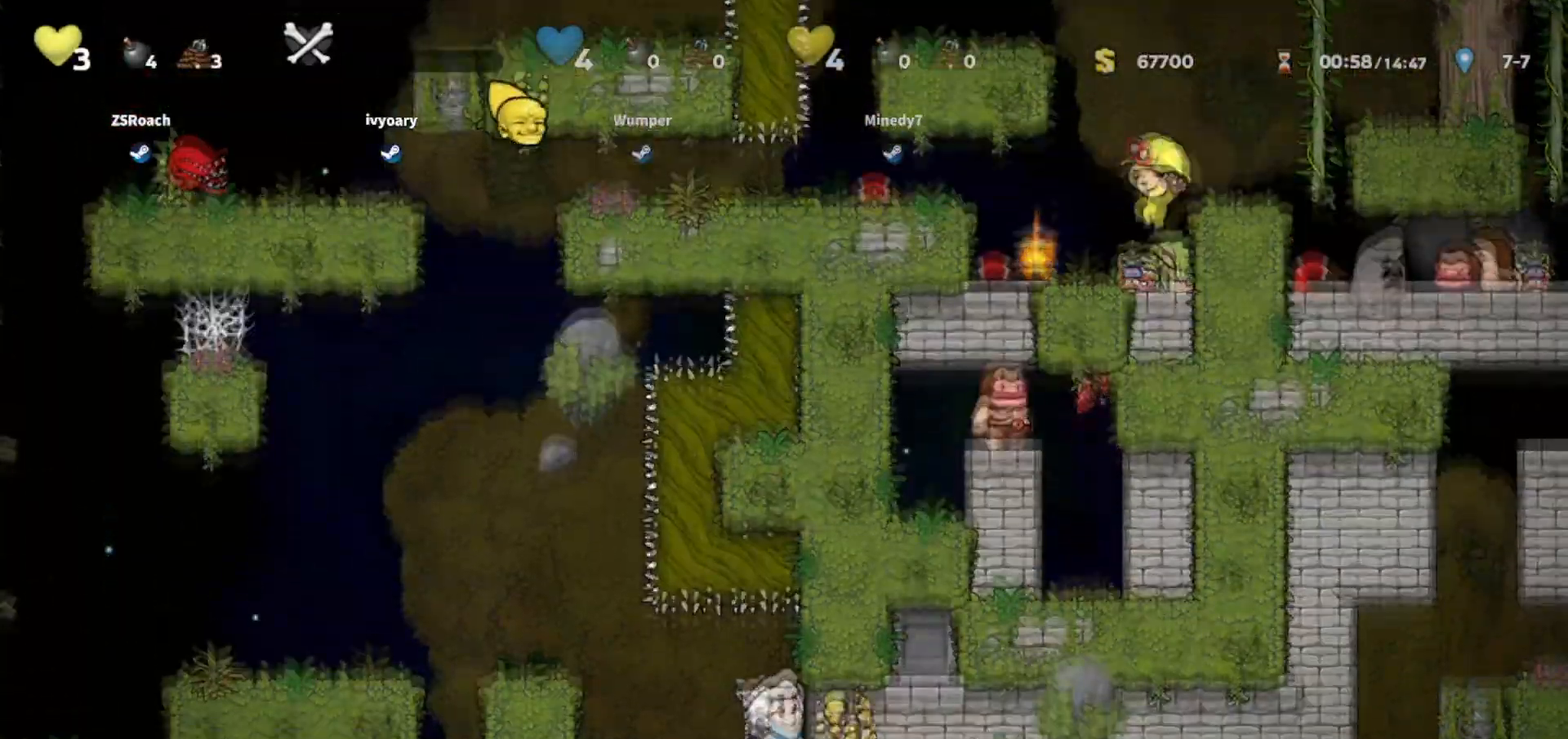
{"keys": ["jump", "left", "walk"], "events": [[100, "left", "down"], [434, "jump", "down"], [467, "walk", "down"]]}
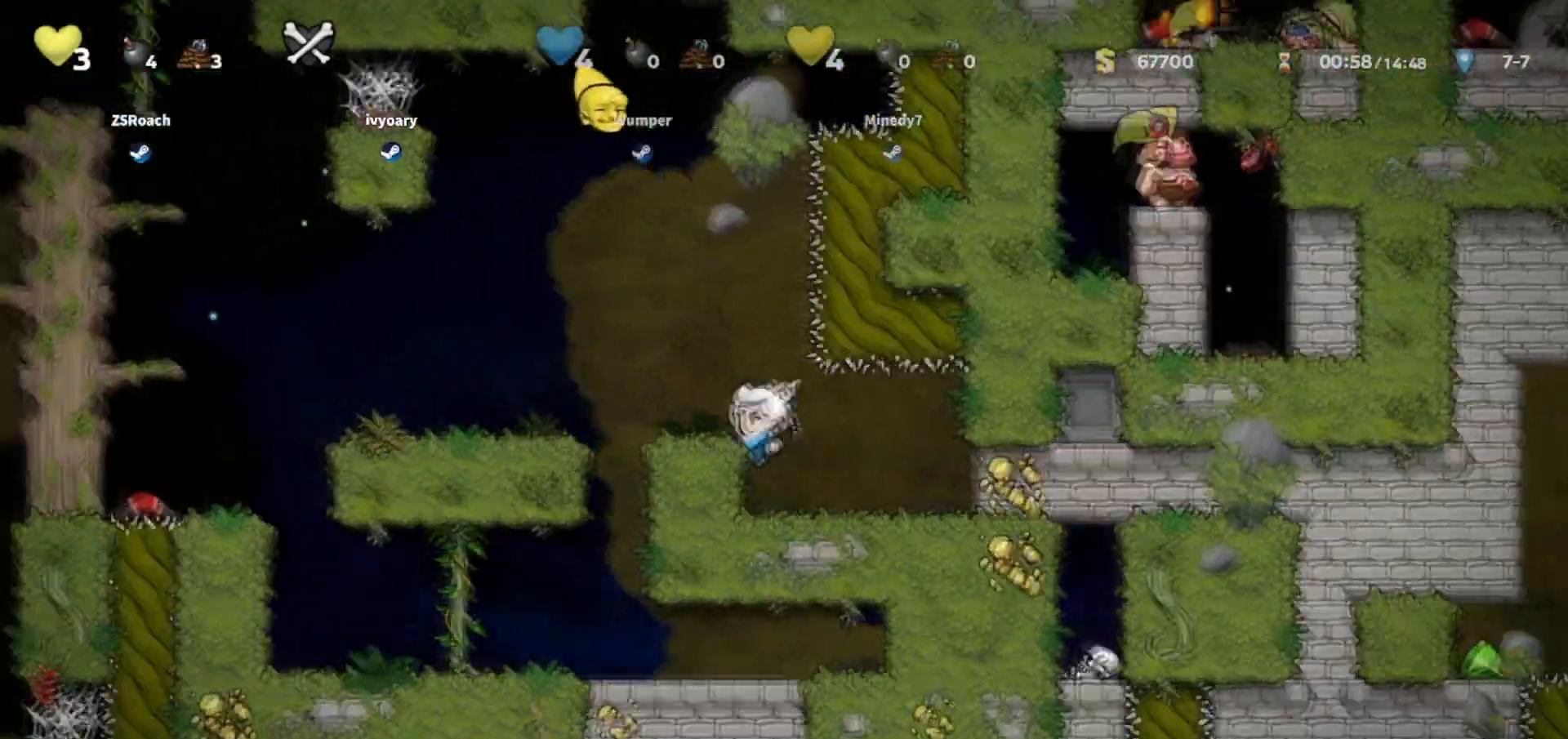
{"keys": ["walk"], "events": [[34, "jump", "up"], [367, "left", "up"]]}
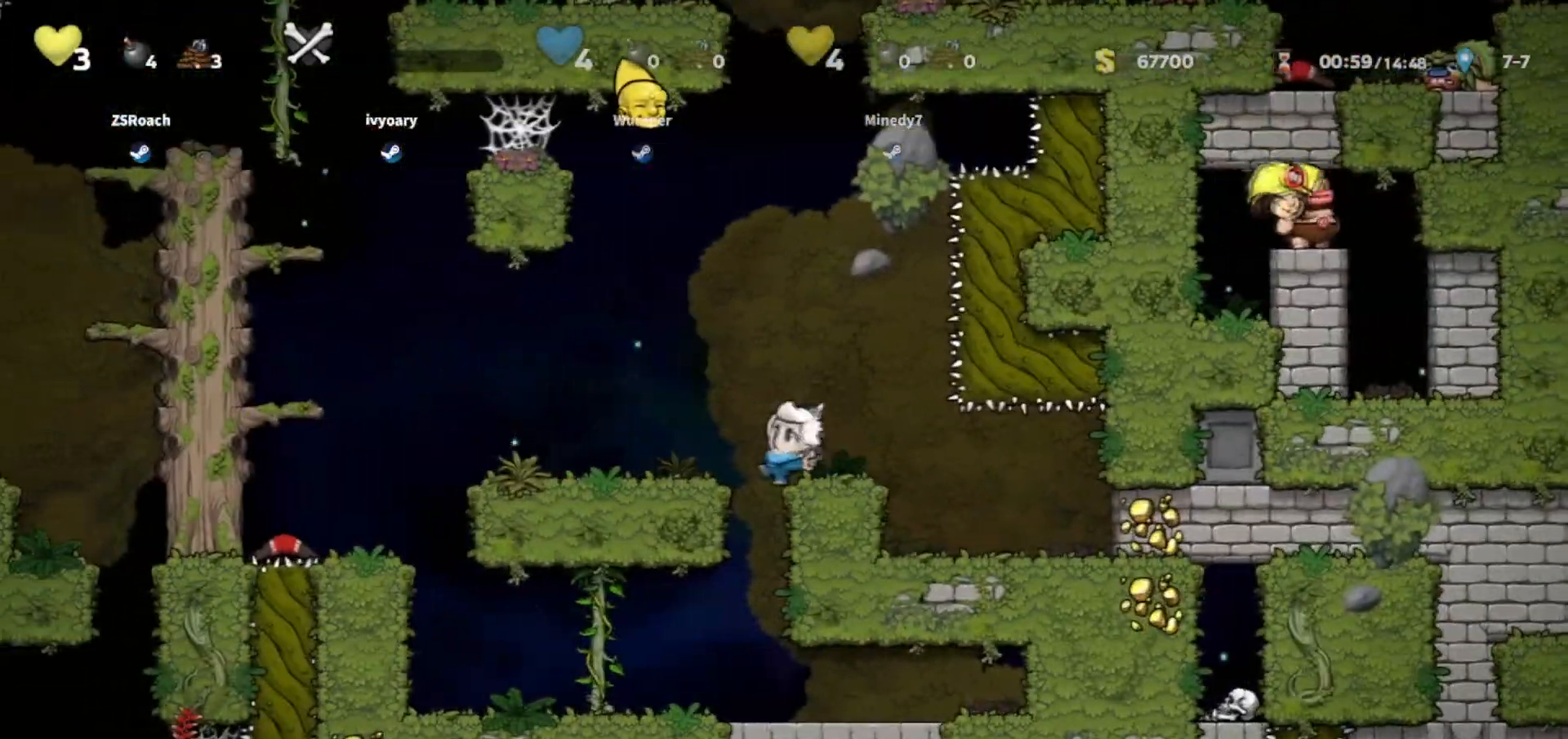
{"keys": ["walk"], "events": []}
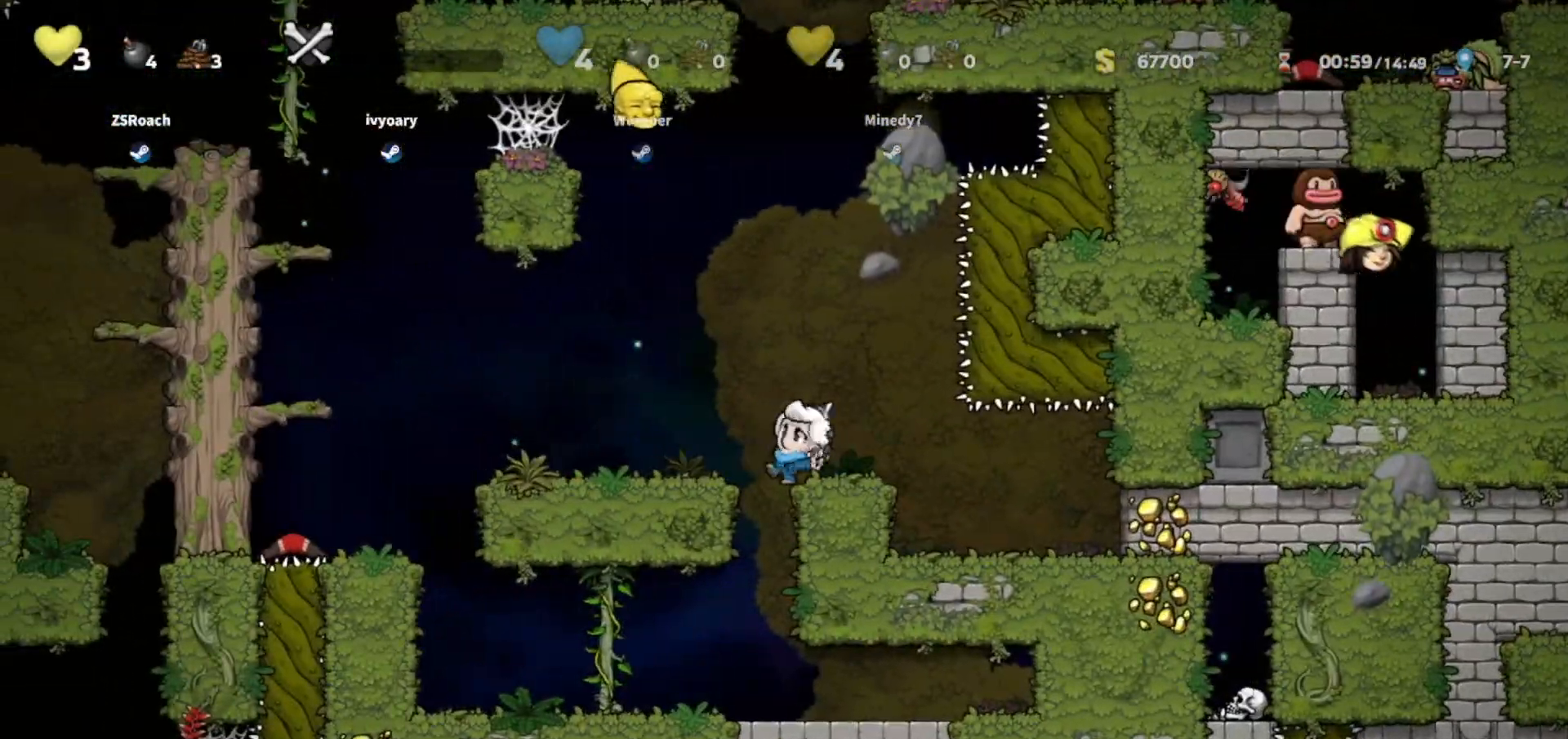
{"keys": ["walk"], "events": [[301, "left", "down"], [334, "left", "up"]]}
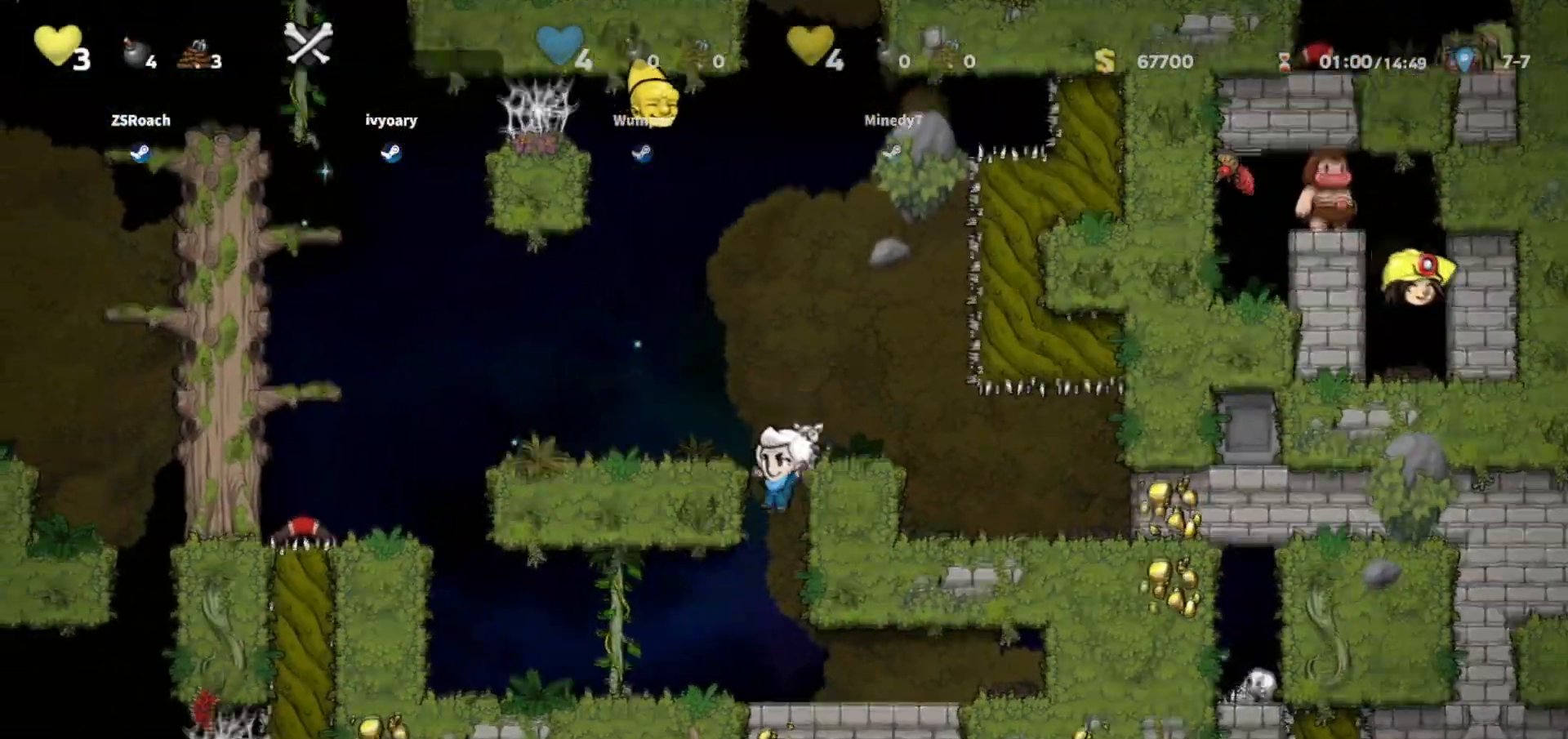
{"keys": ["right"], "events": [[100, "right", "down"], [200, "walk", "up"]]}
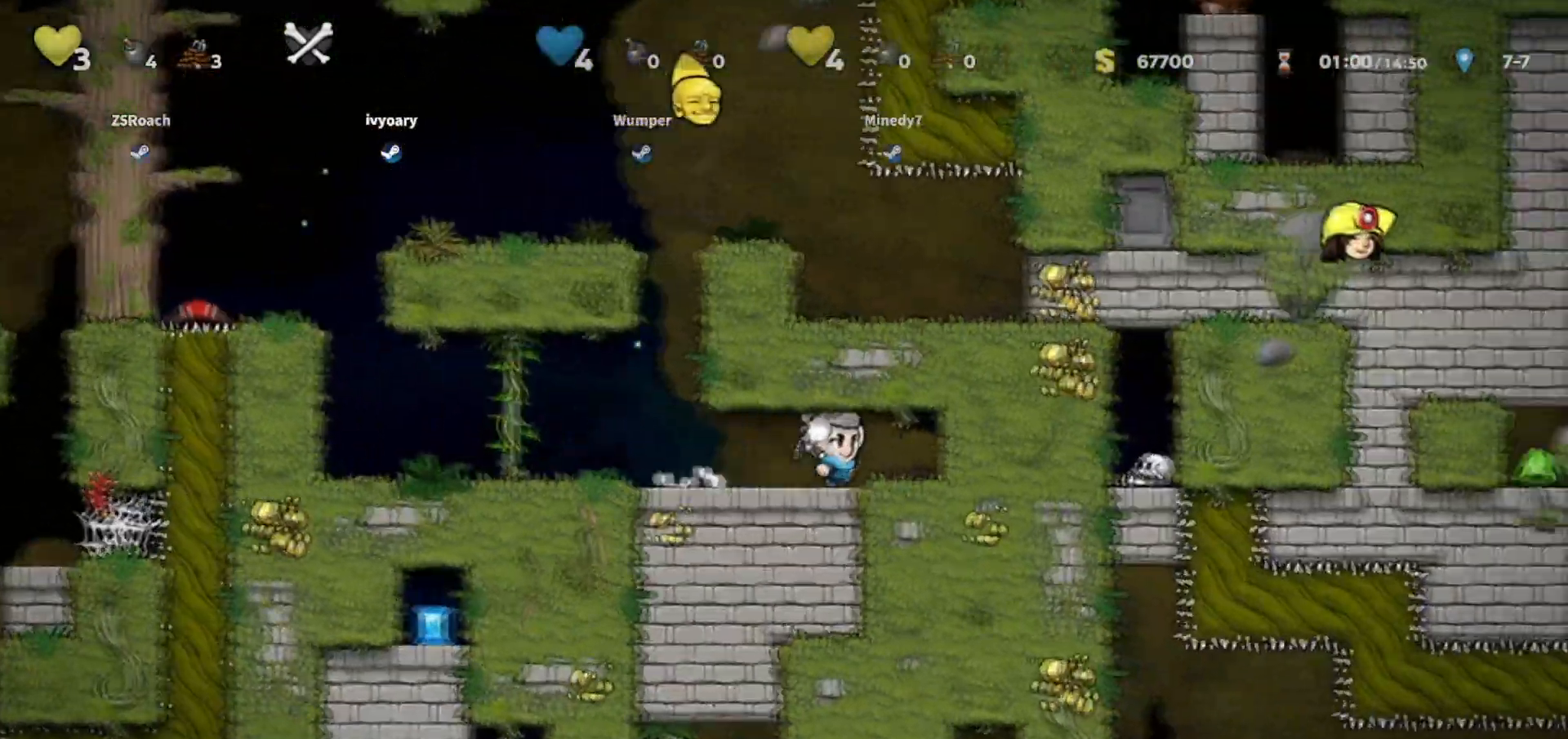
{"keys": ["down"], "events": [[167, "down", "down"], [234, "right", "up"]]}
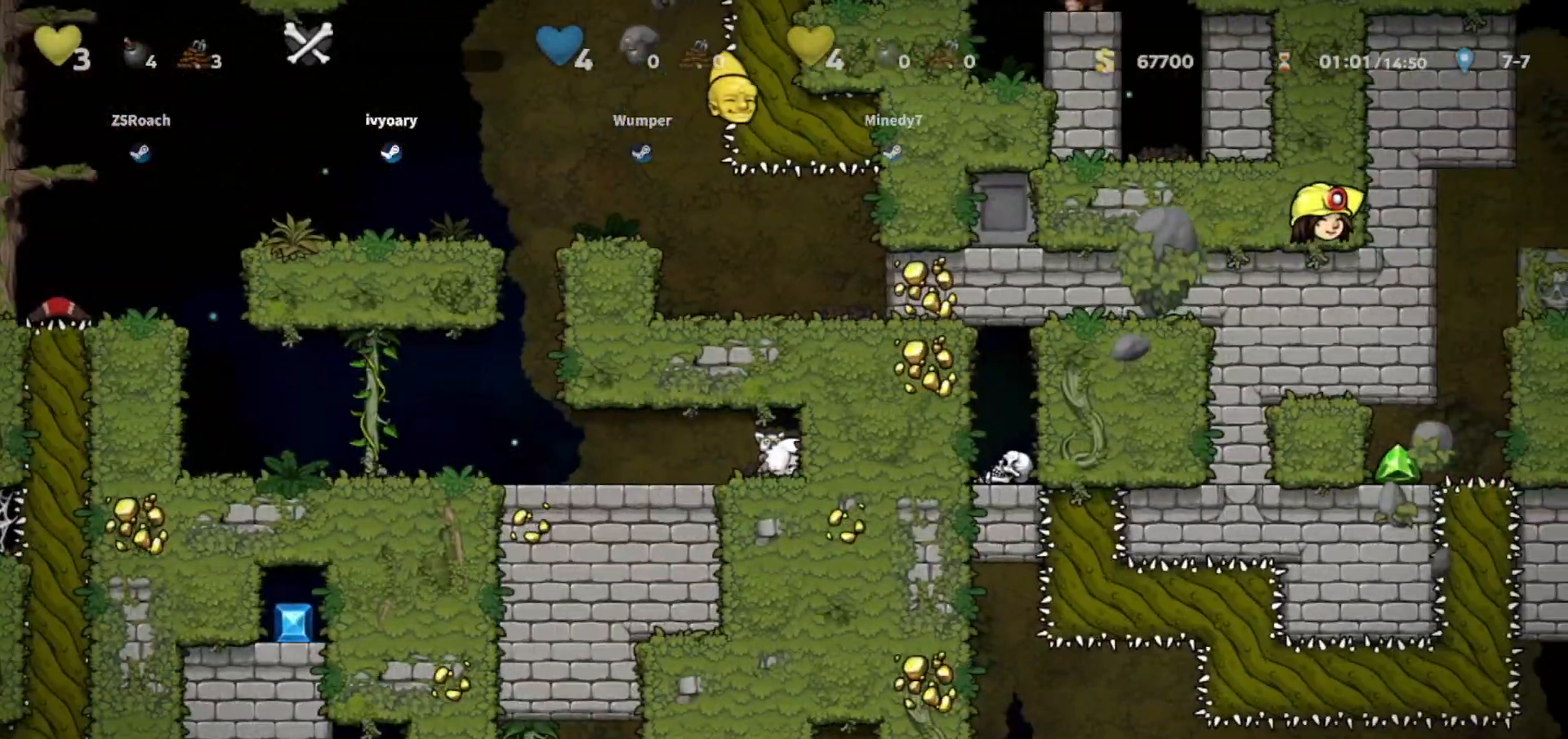
{"keys": ["down"], "events": []}
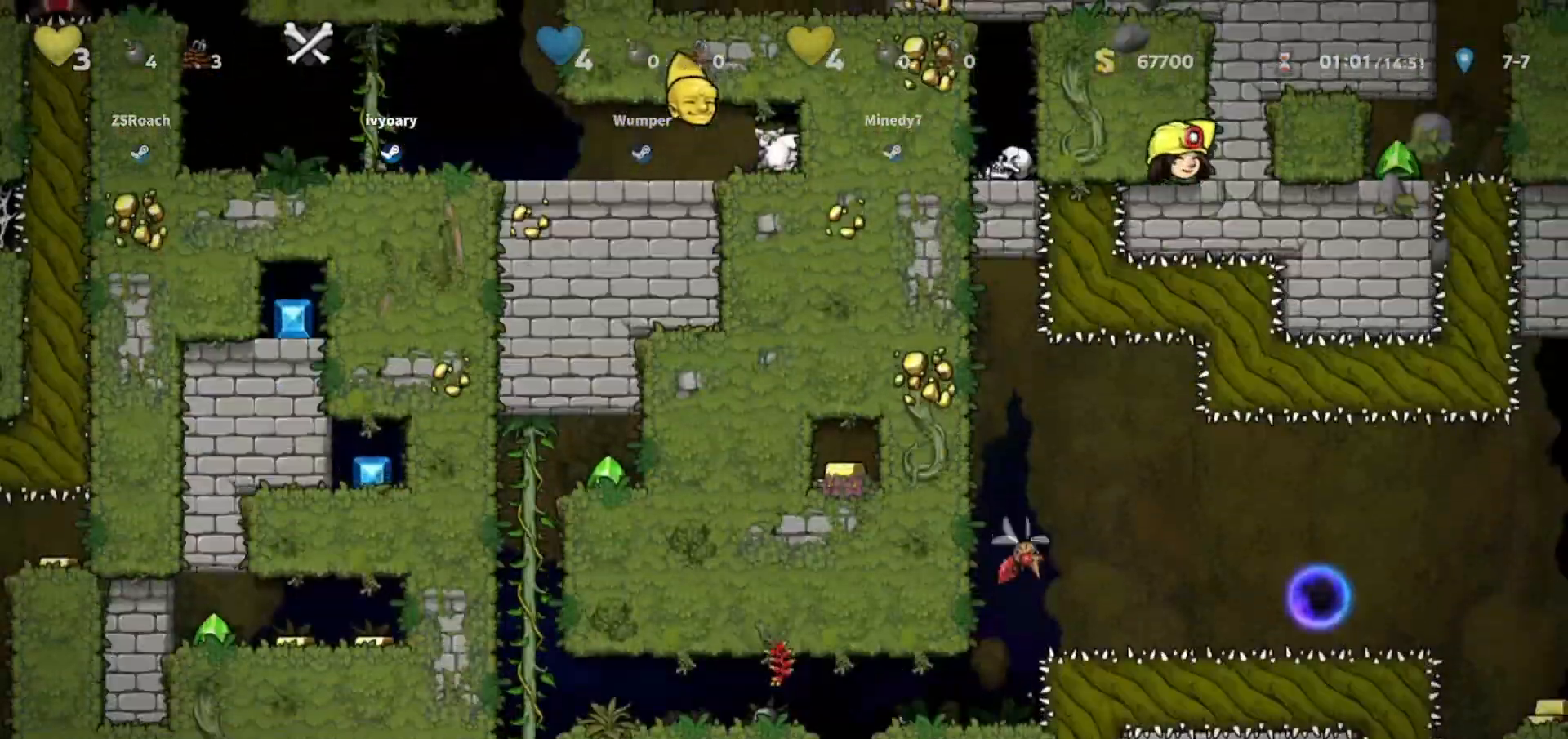
{"keys": ["left"], "events": [[67, "down", "up"], [67, "left", "down"]]}
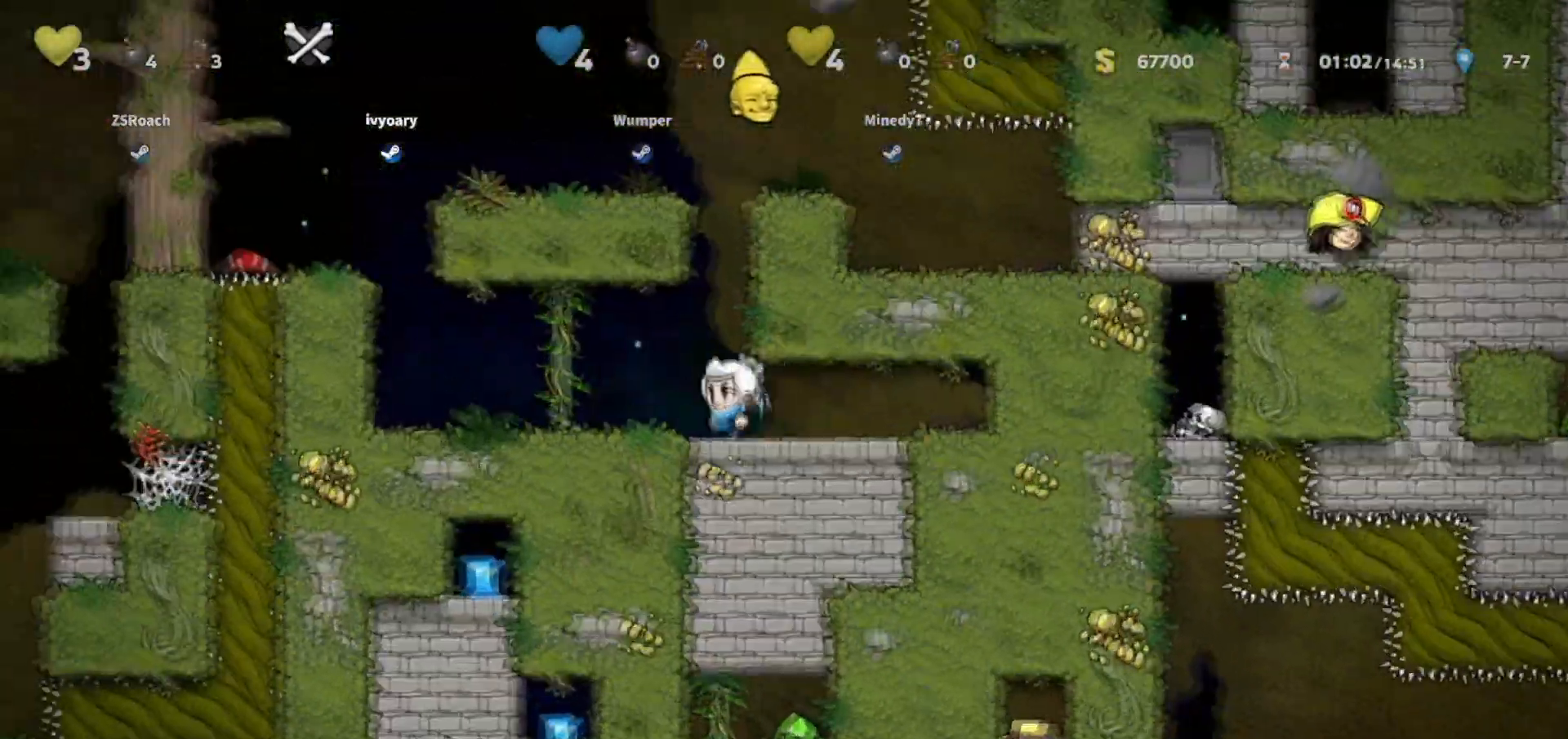
{"keys": ["left"], "events": [[367, "jump", "down"], [500, "jump", "up"]]}
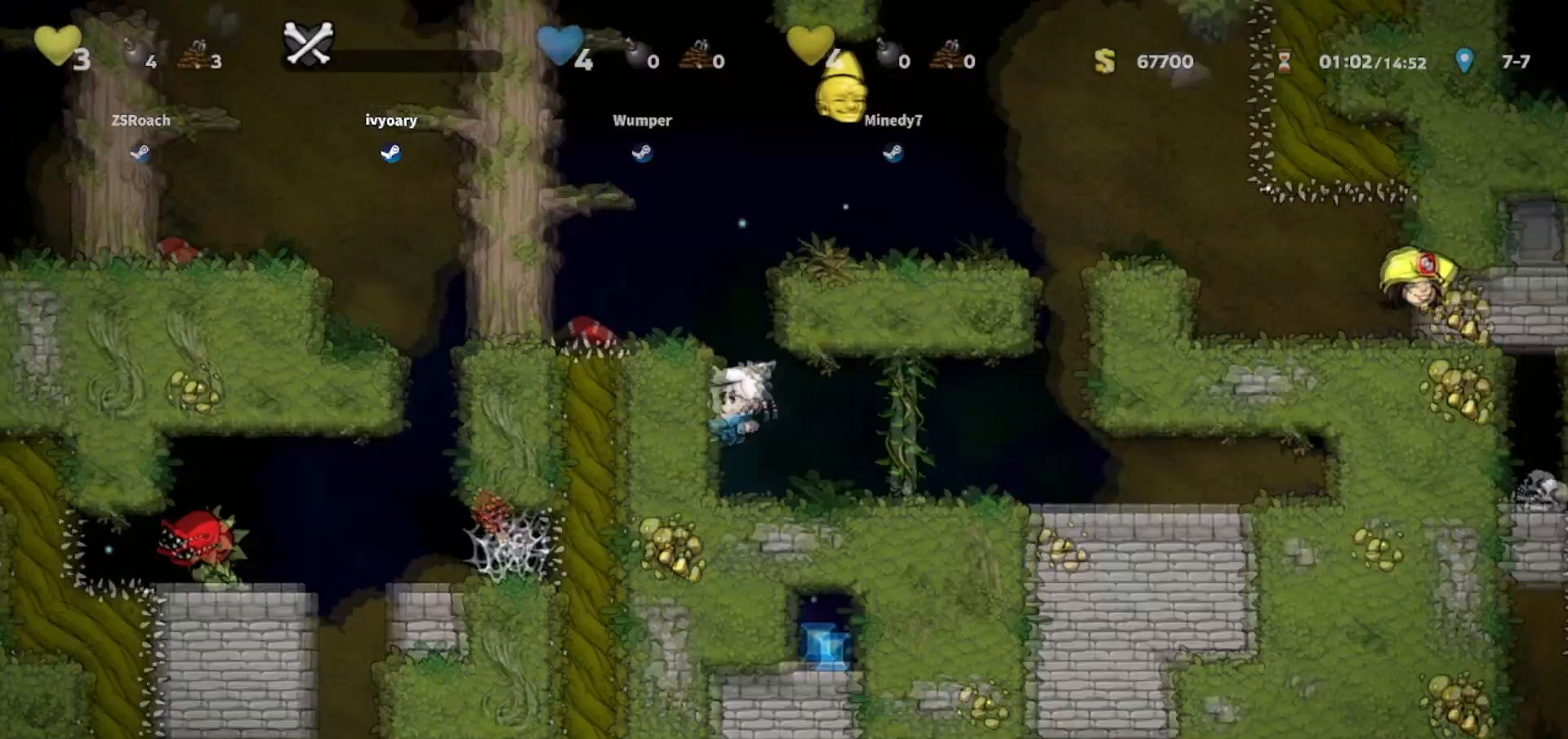
{"keys": ["down", "walk"], "events": [[134, "jump", "down"], [134, "walk", "down"], [234, "jump", "up"], [301, "left", "up"], [367, "down", "down"]]}
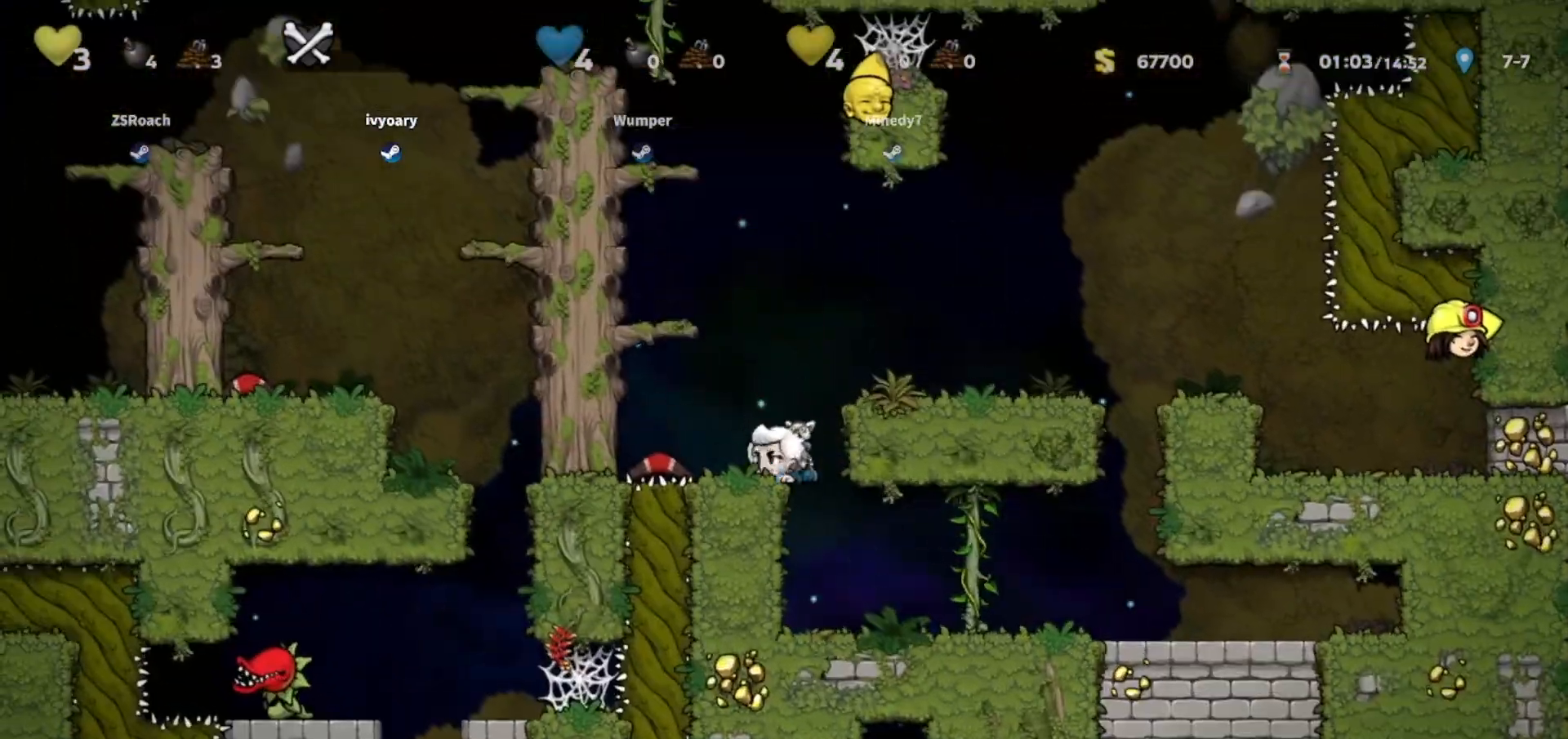
{"keys": ["down"], "events": [[367, "walk", "up"]]}
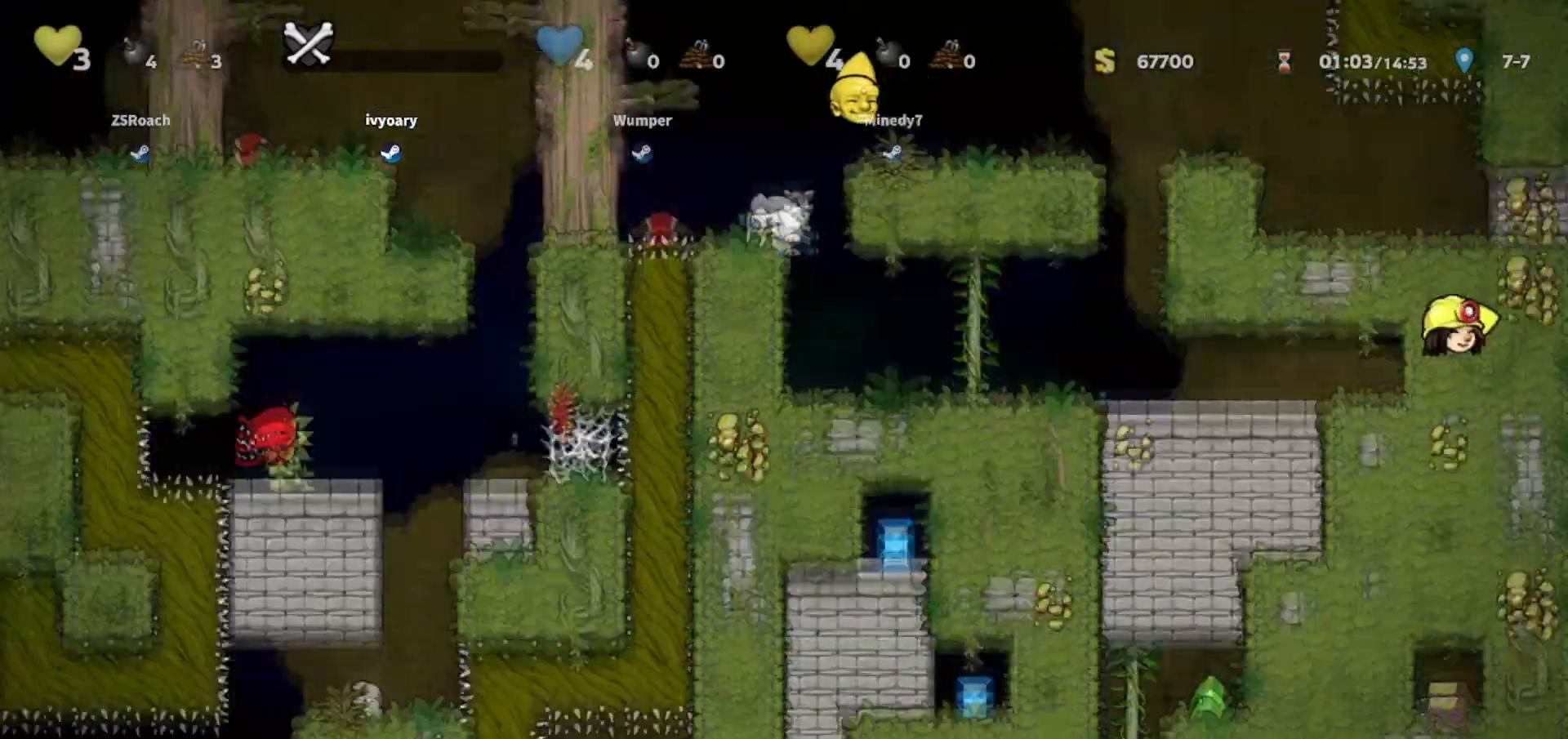
{"keys": ["down"], "events": []}
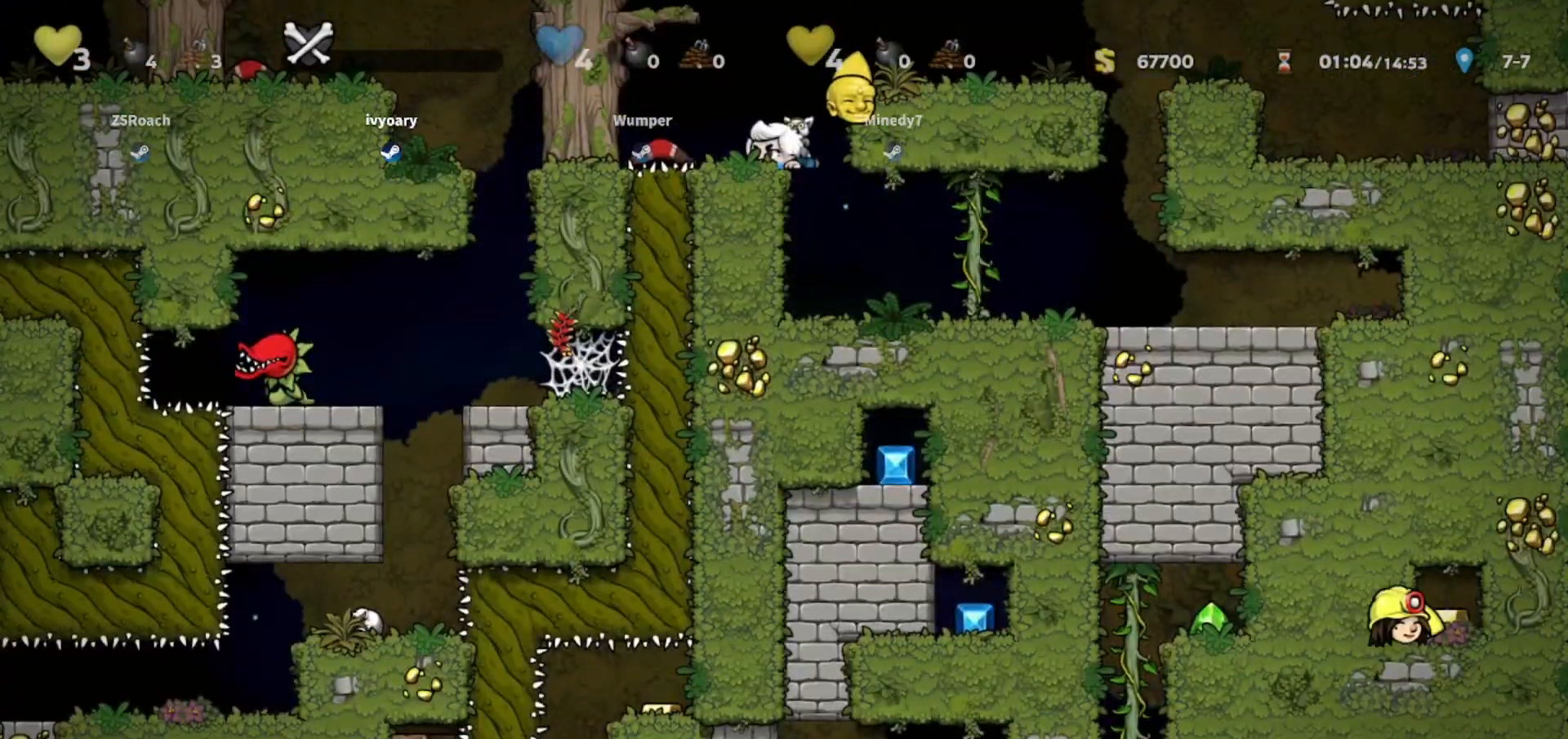
{"keys": [], "events": [[434, "down", "up"]]}
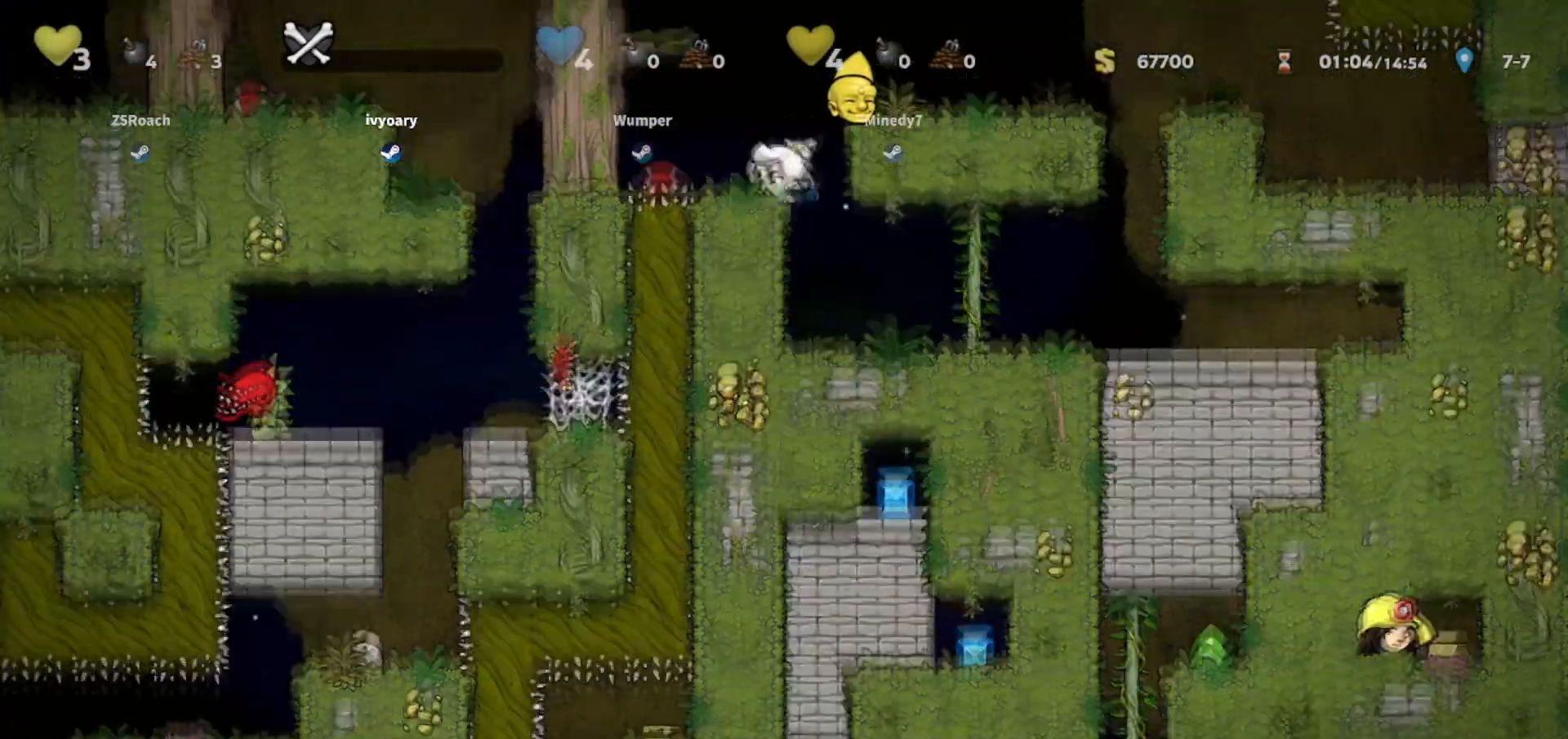
{"keys": ["left", "walk"], "events": [[34, "jump", "down"], [67, "right", "down"], [167, "jump", "up"], [367, "walk", "down"], [401, "right", "up"], [434, "left", "down"]]}
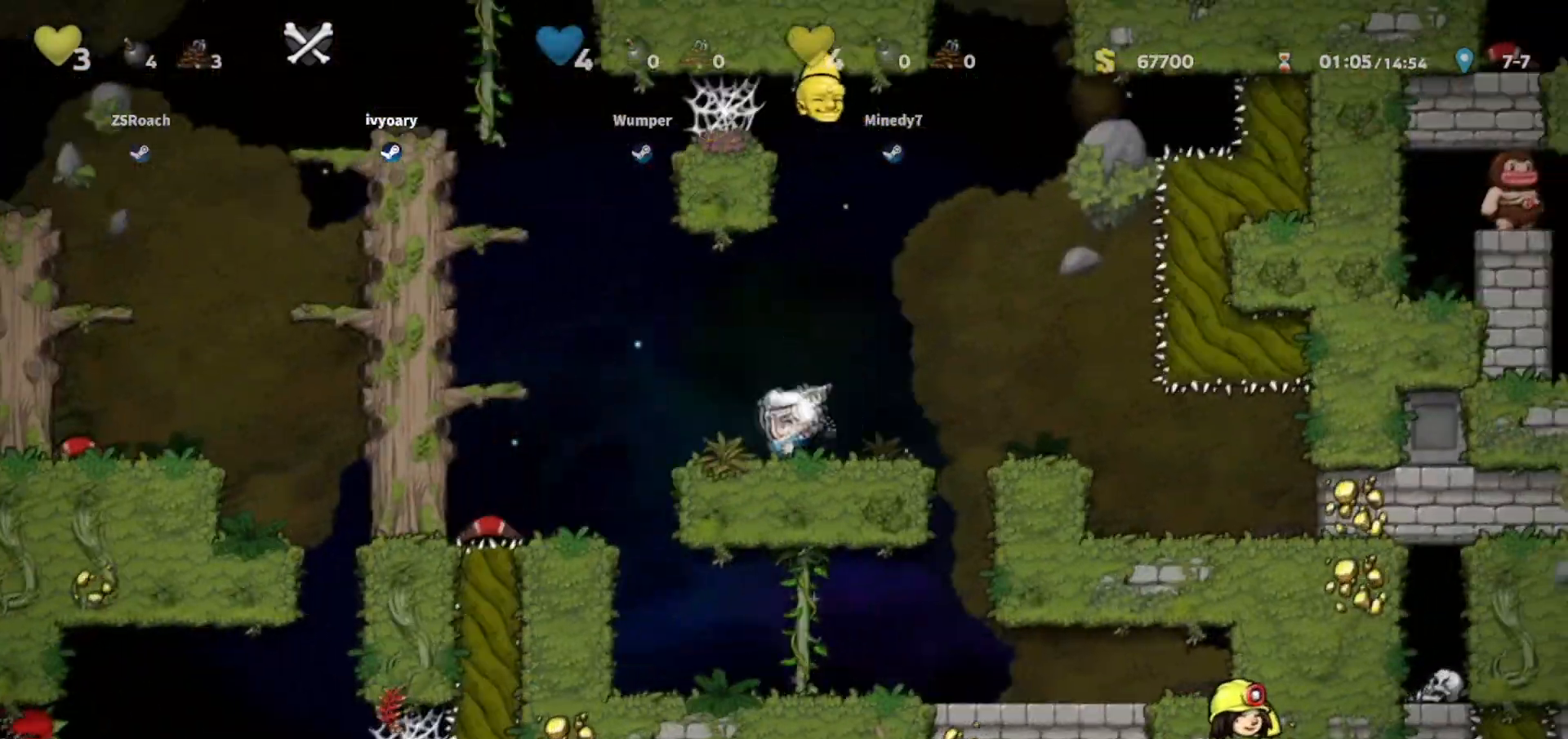
{"keys": ["jump", "left"], "events": [[33, "walk", "up"], [167, "jump", "down"], [334, "jump", "up"], [500, "jump", "down"]]}
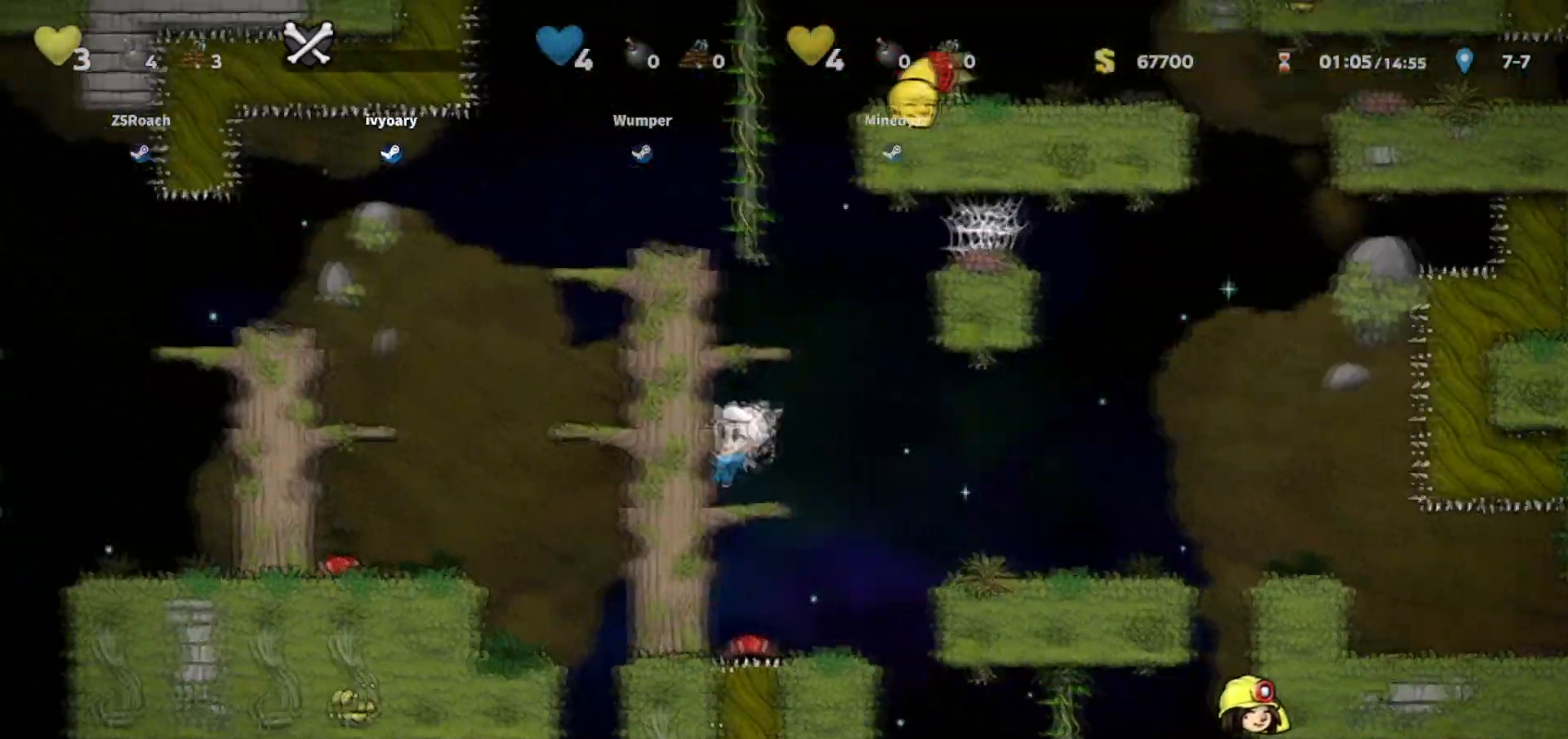
{"keys": ["left"], "events": [[100, "jump", "up"], [301, "jump", "down"], [434, "jump", "up"]]}
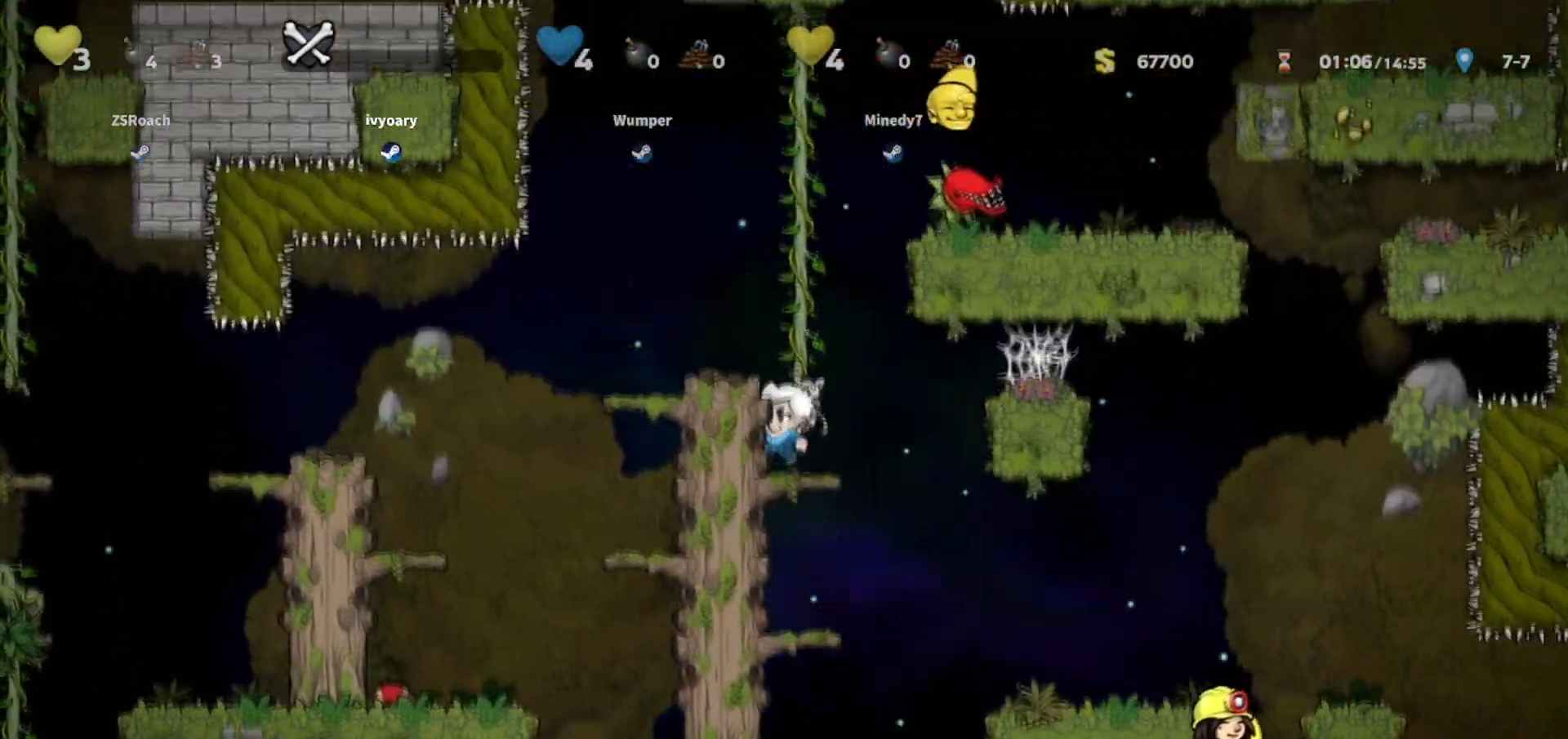
{"keys": ["up"], "events": [[67, "jump", "down"], [100, "up", "down"], [167, "left", "up"], [300, "jump", "up"]]}
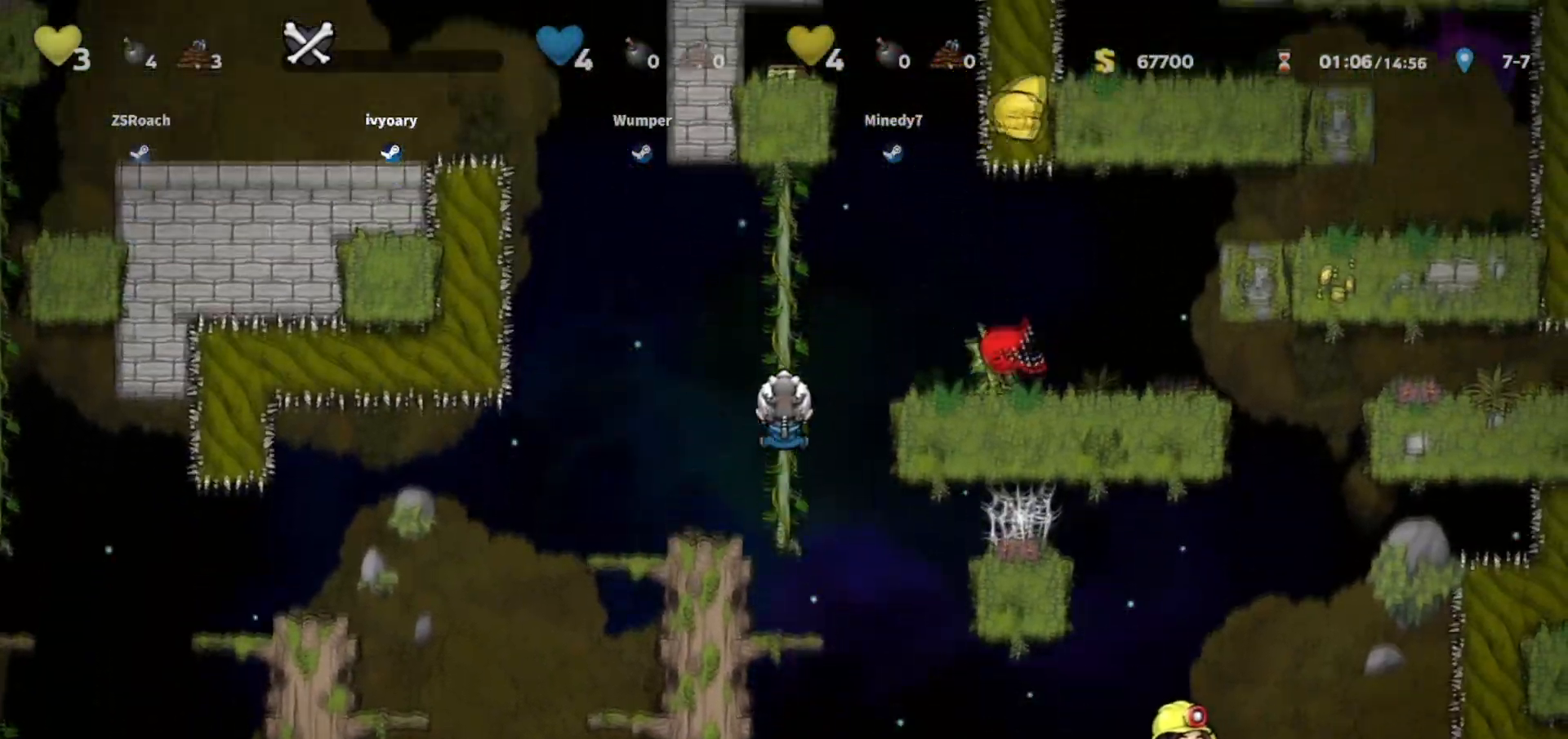
{"keys": [], "events": [[234, "up", "up"], [267, "jump", "down"], [401, "jump", "up"]]}
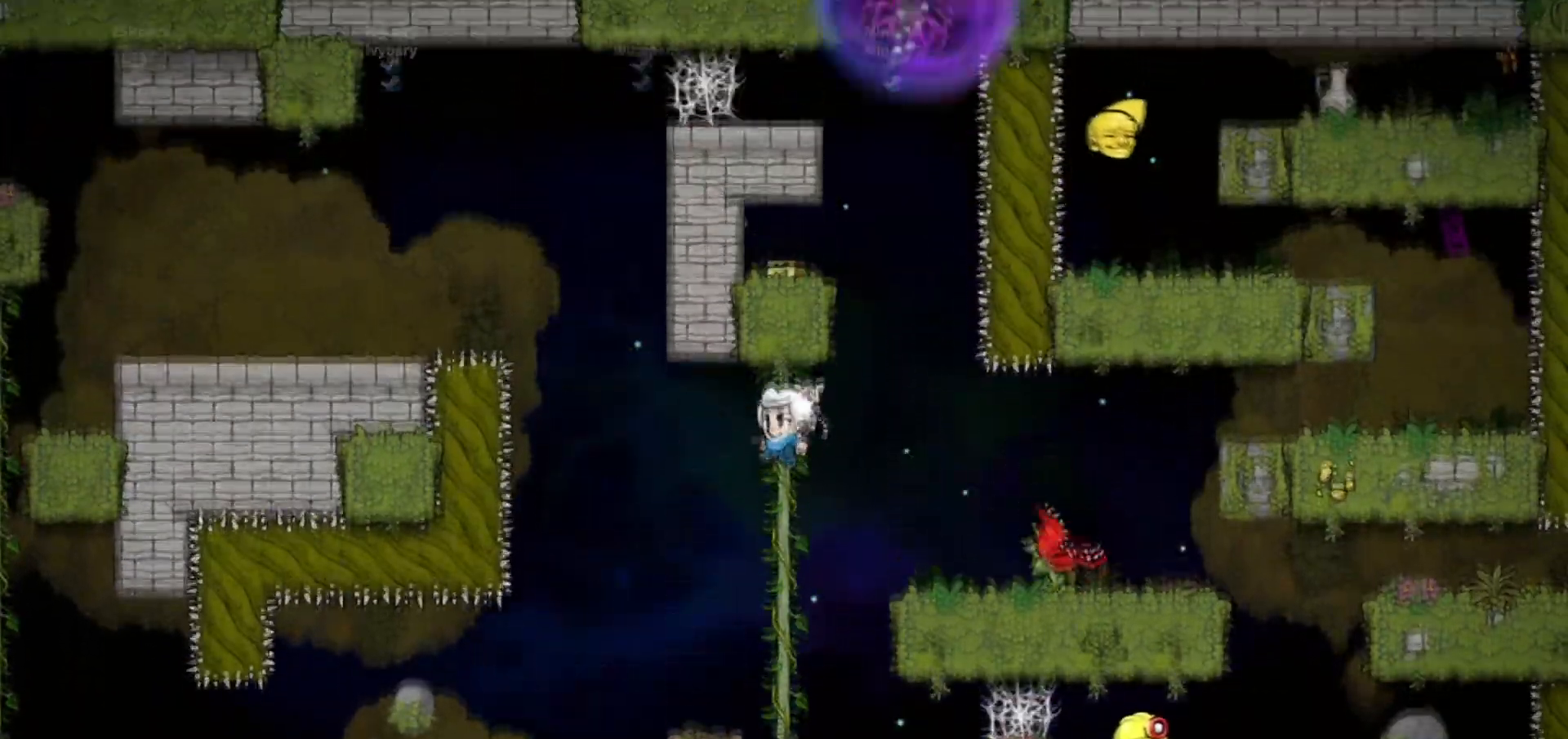
{"keys": [], "events": [[267, "left", "down"], [434, "left", "up"]]}
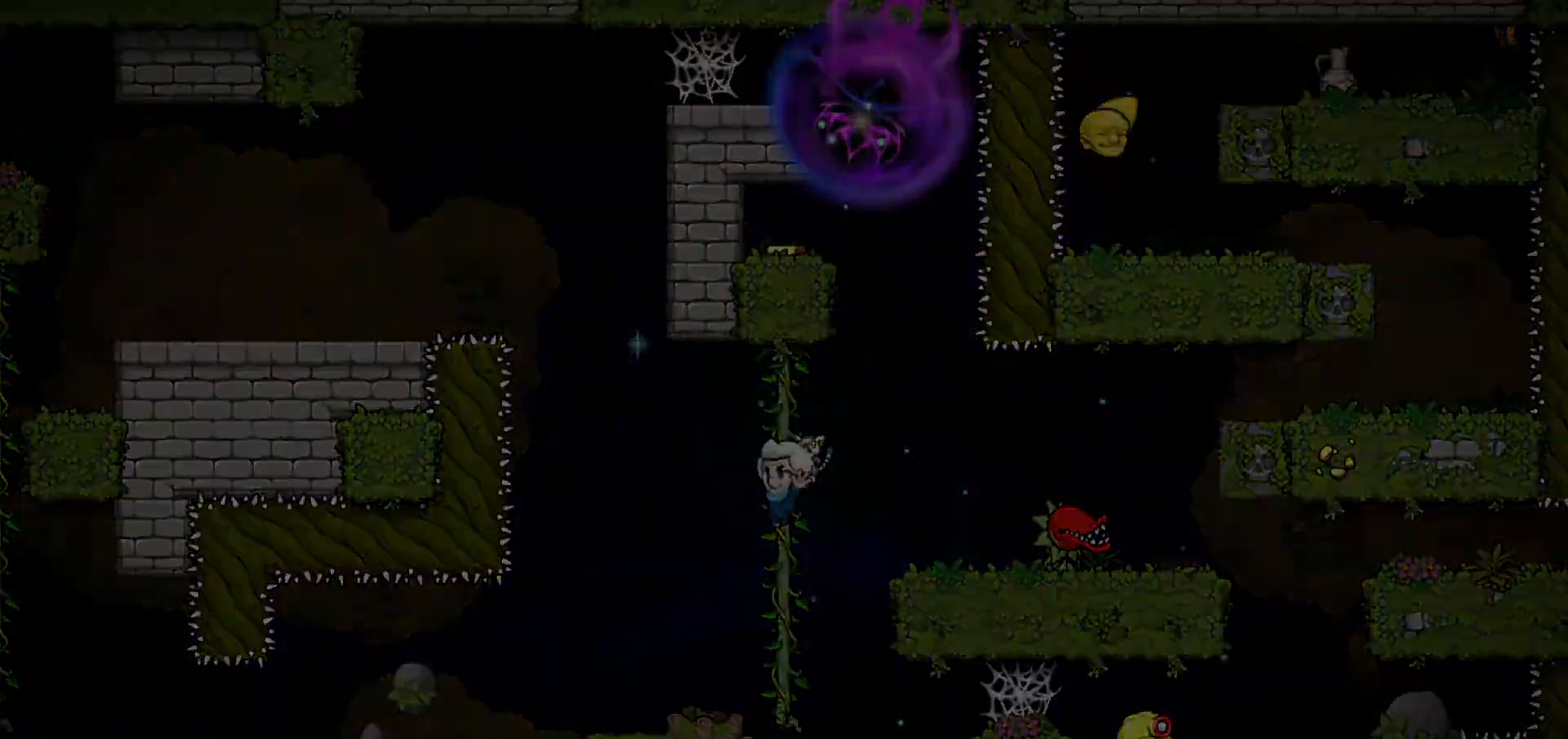
{"keys": ["jump"], "events": [[234, "jump", "down"]]}
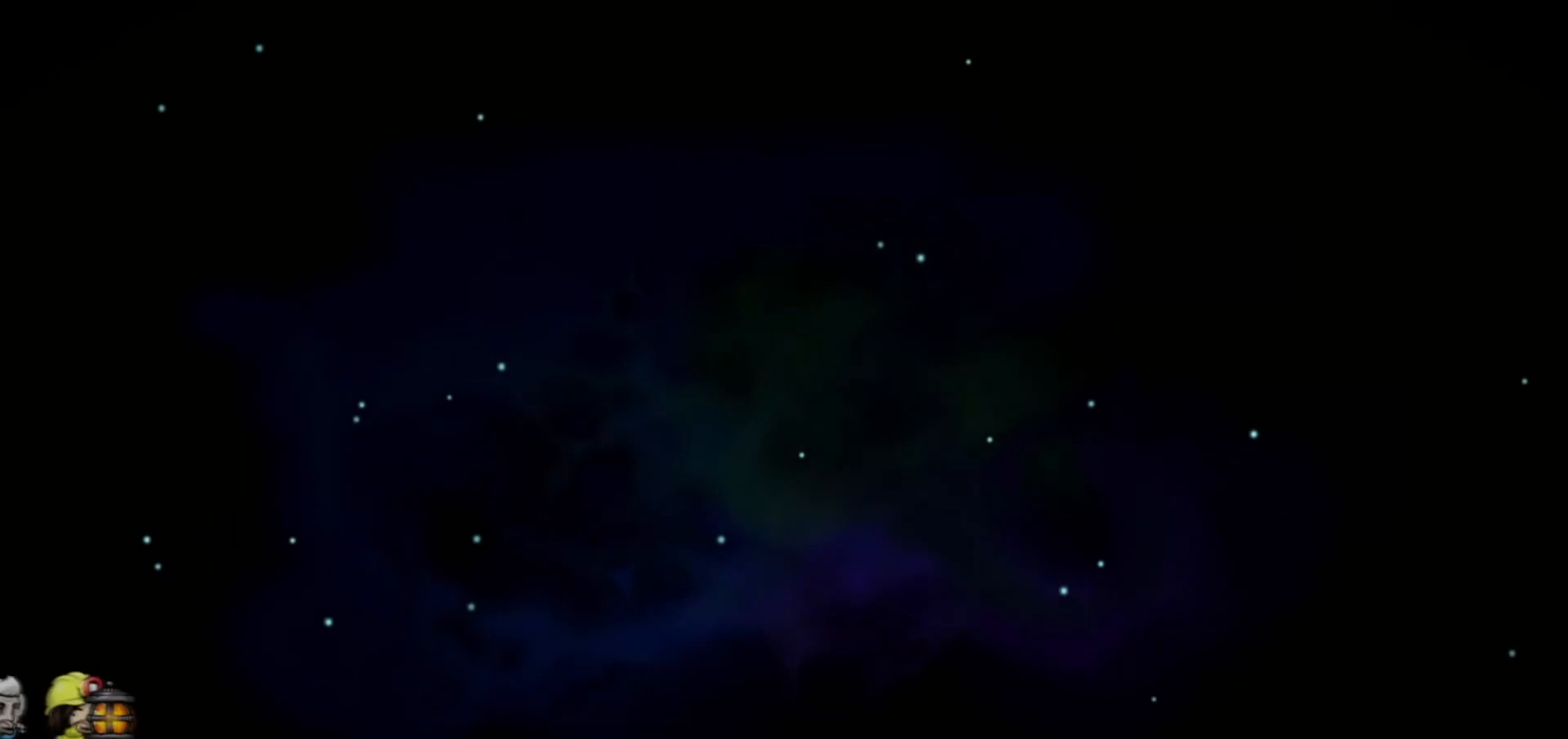
{"keys": [], "events": [[233, "jump", "up"]]}
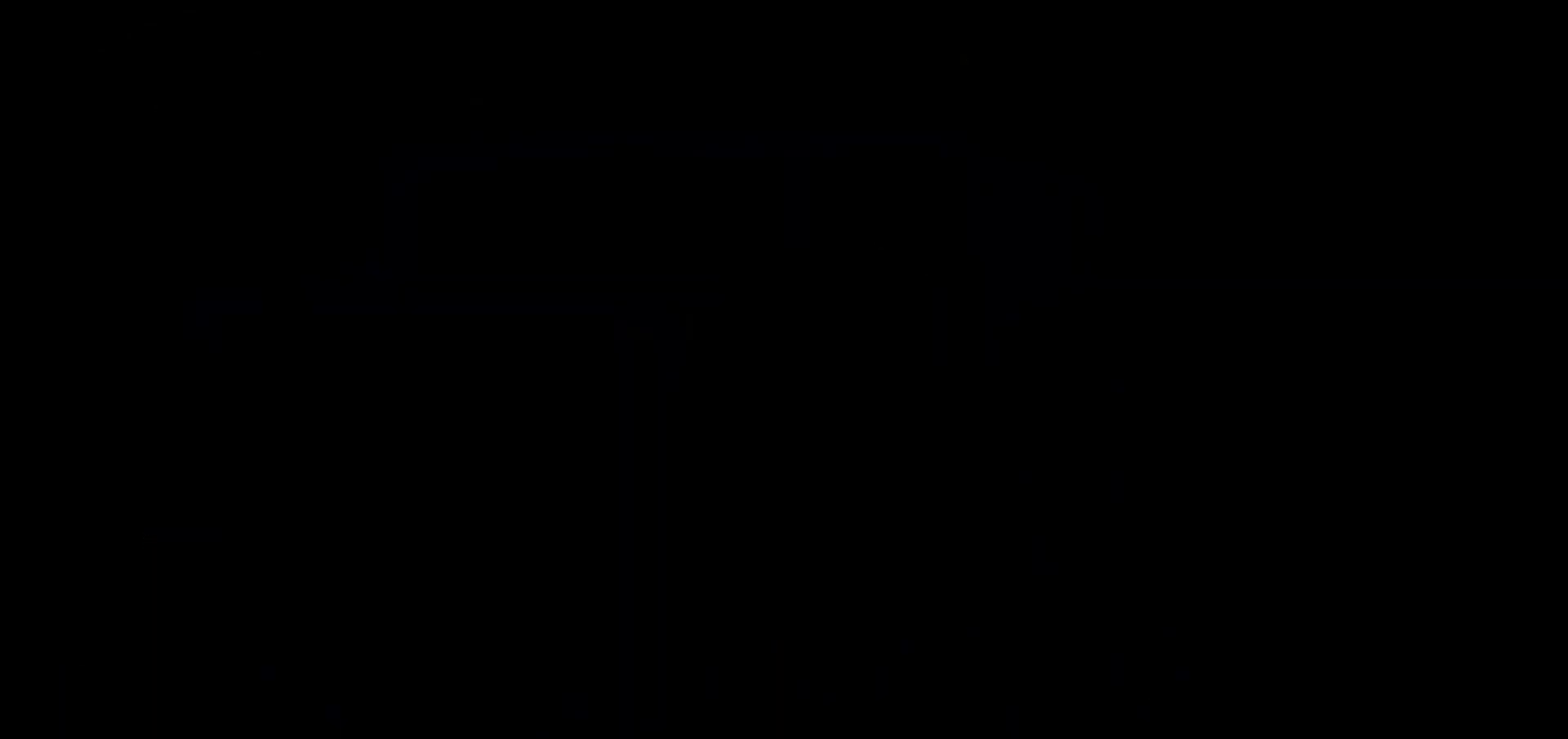
{"keys": [], "events": []}
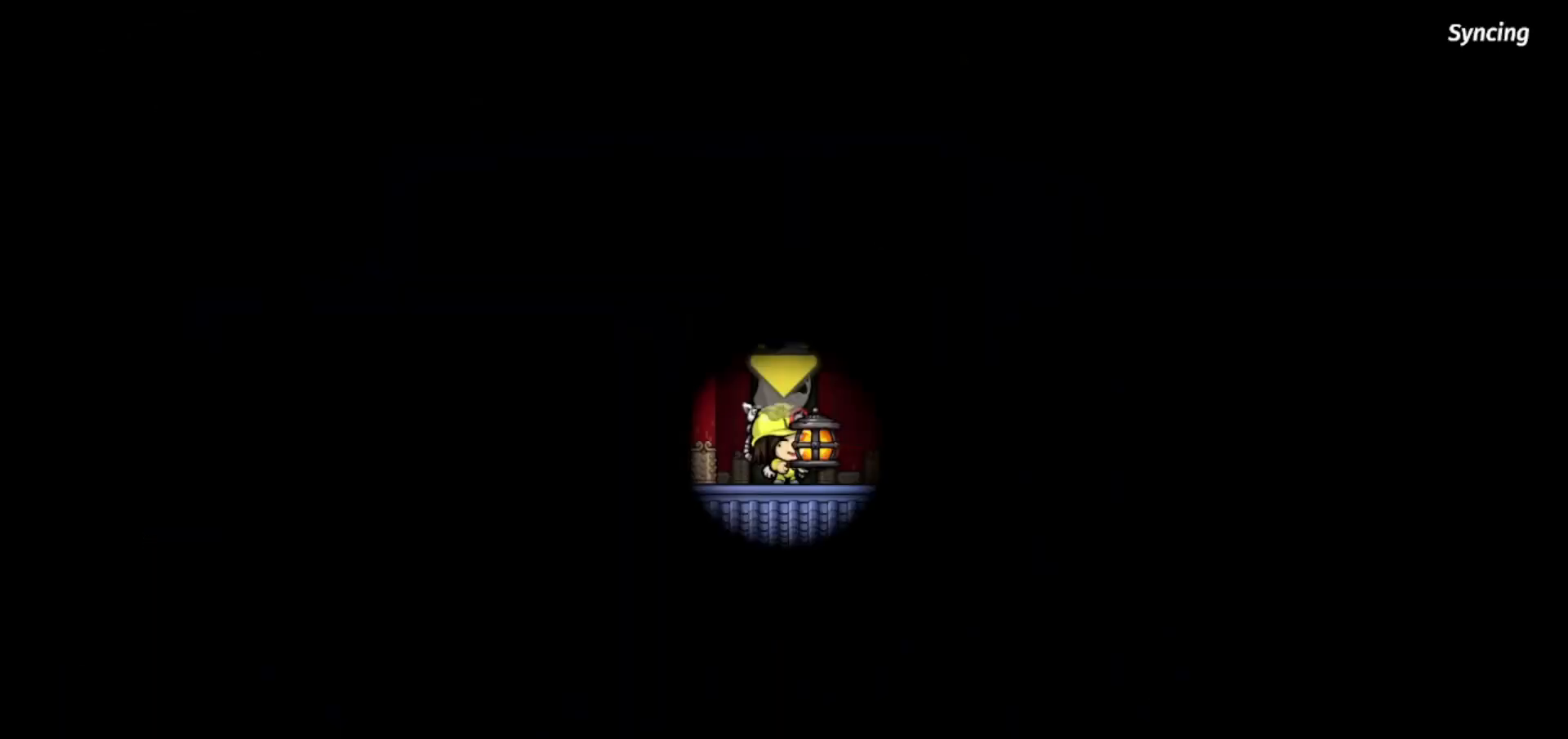
{"keys": [], "events": []}
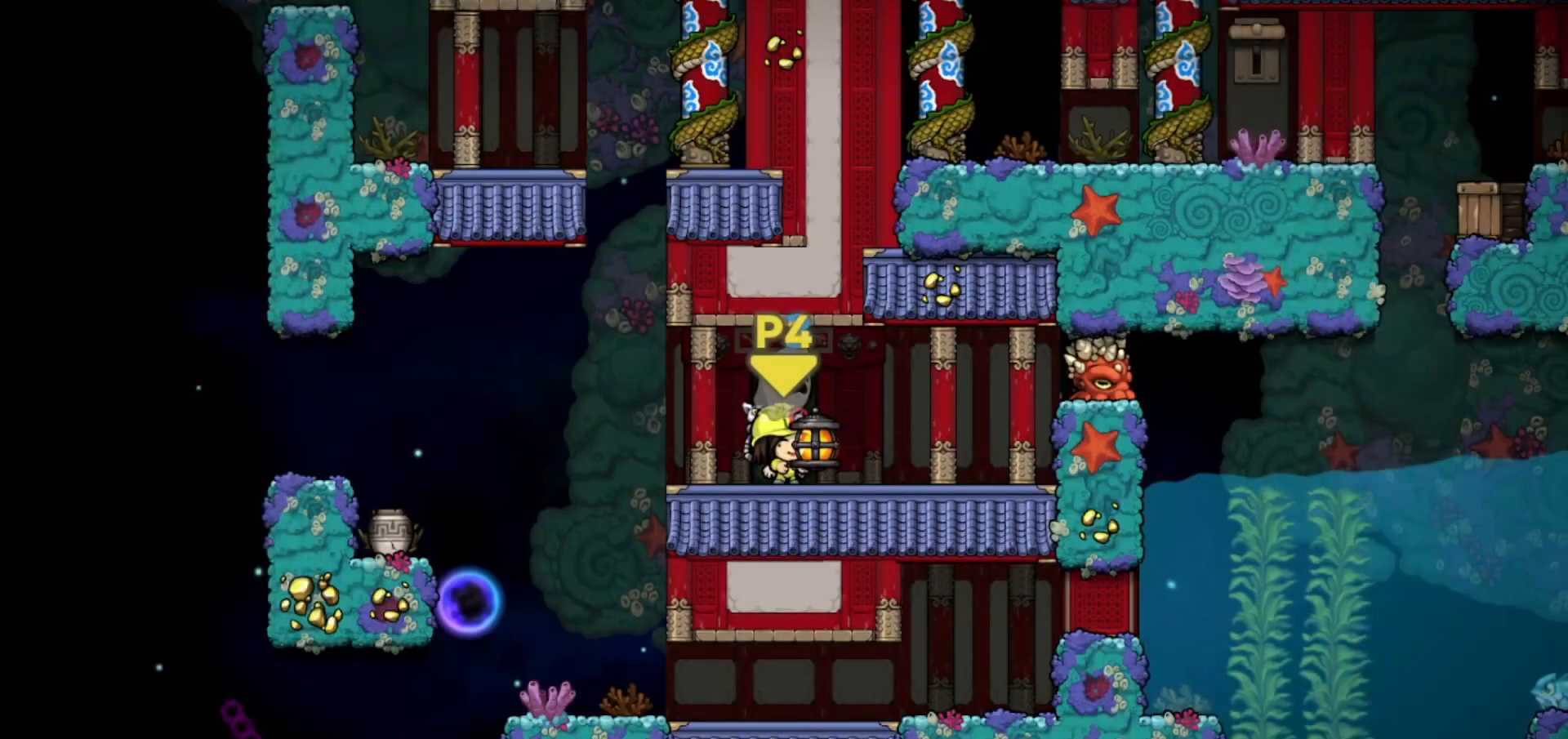
{"keys": [], "events": []}
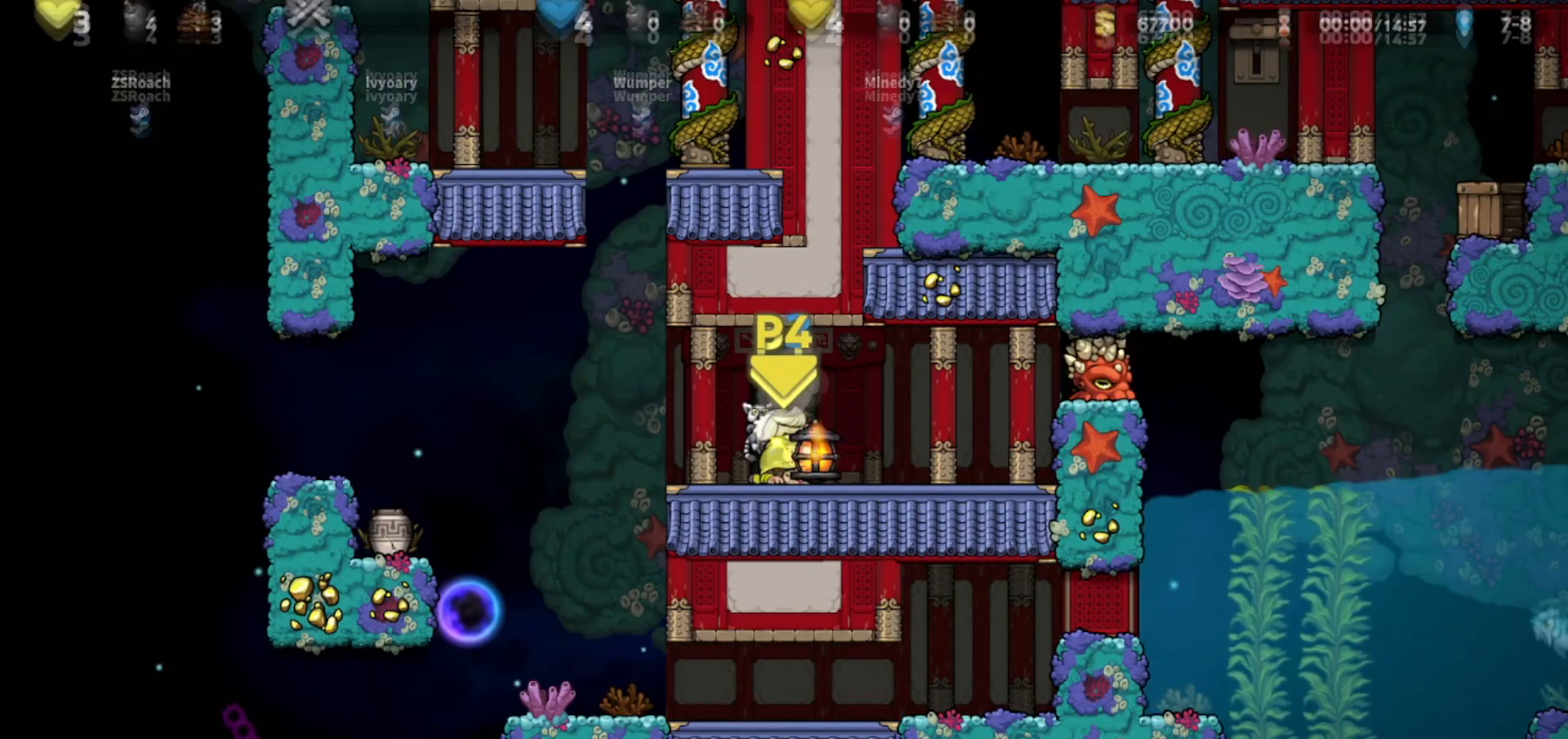
{"keys": ["left"], "events": [[267, "left", "down"]]}
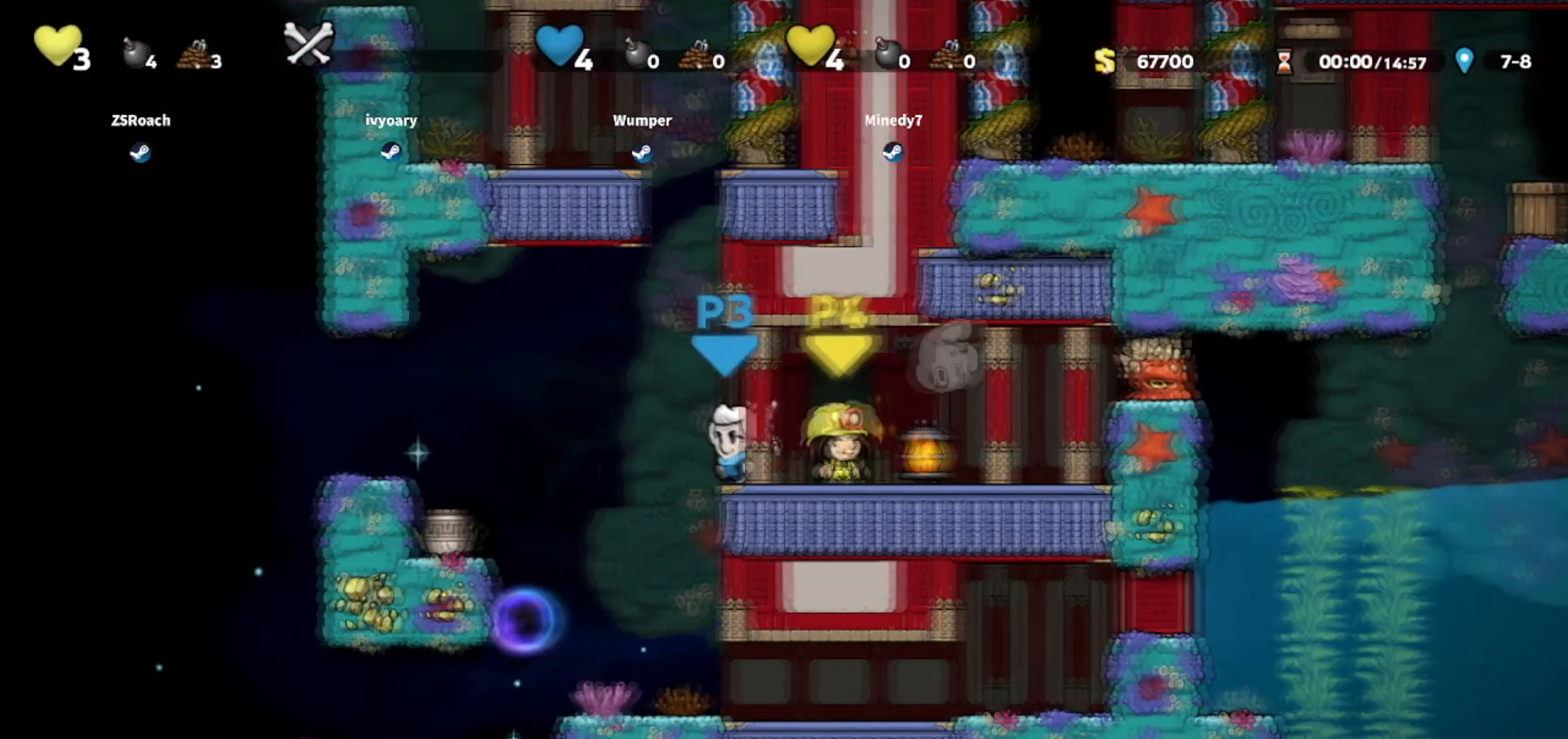
{"keys": ["walk"], "events": [[234, "walk", "down"], [300, "left", "up"]]}
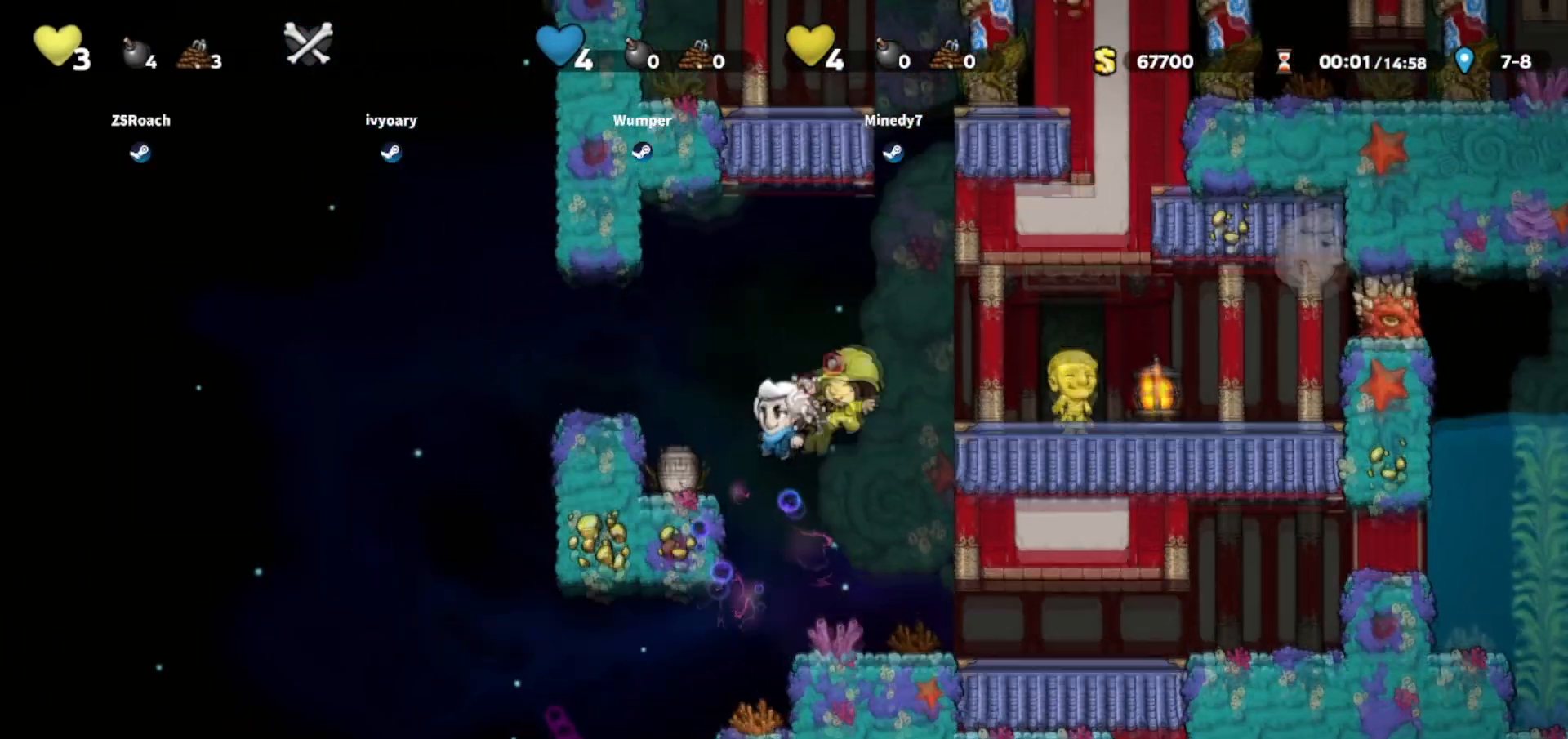
{"keys": ["jump", "left", "walk"], "events": [[100, "left", "down"], [367, "left", "up"], [433, "jump", "down"], [467, "left", "down"]]}
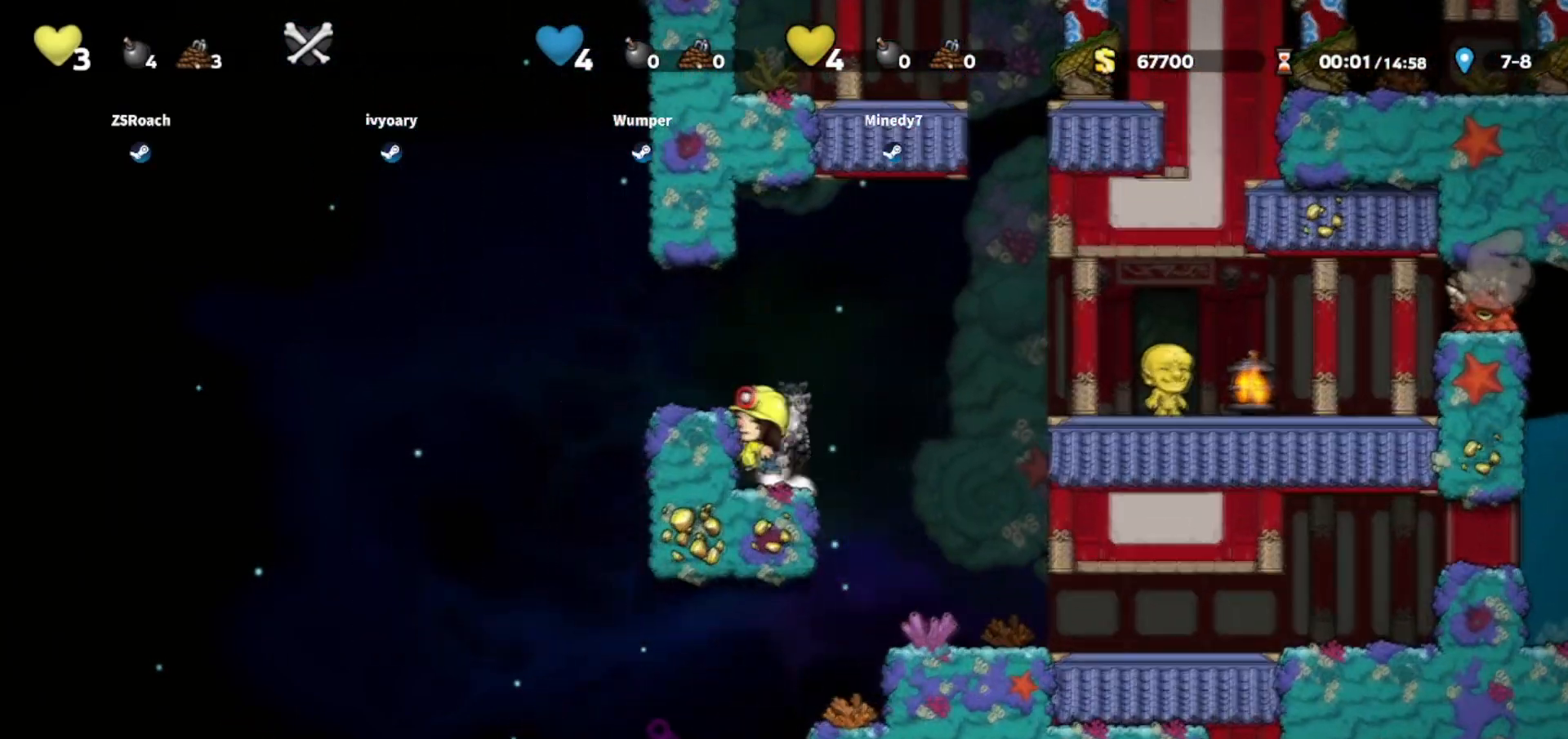
{"keys": ["walk"], "events": [[67, "jump", "up"], [501, "left", "up"]]}
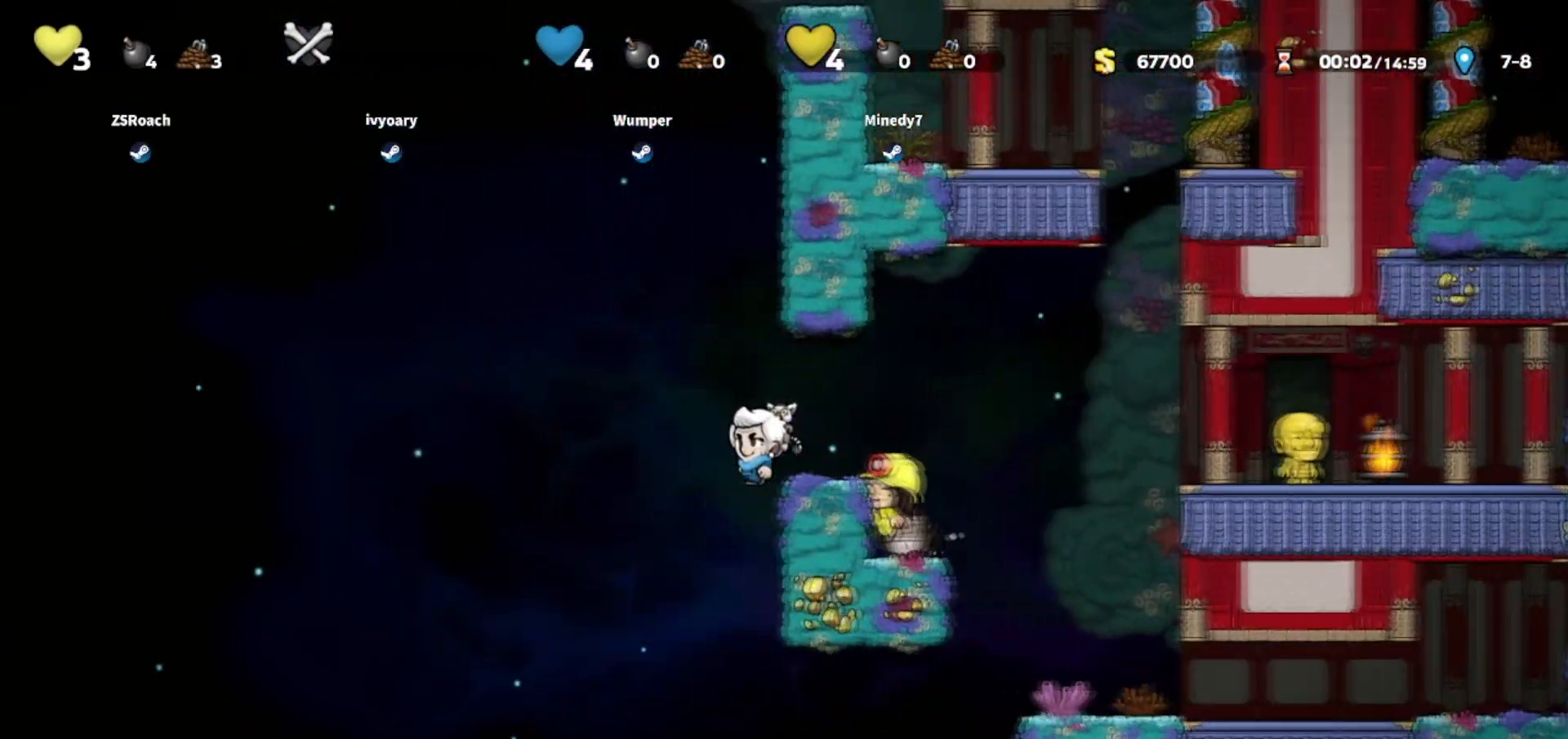
{"keys": ["down"], "events": [[33, "right", "down"], [100, "walk", "up"], [133, "down", "down"], [166, "jump", "down"], [166, "right", "up"], [433, "jump", "up"]]}
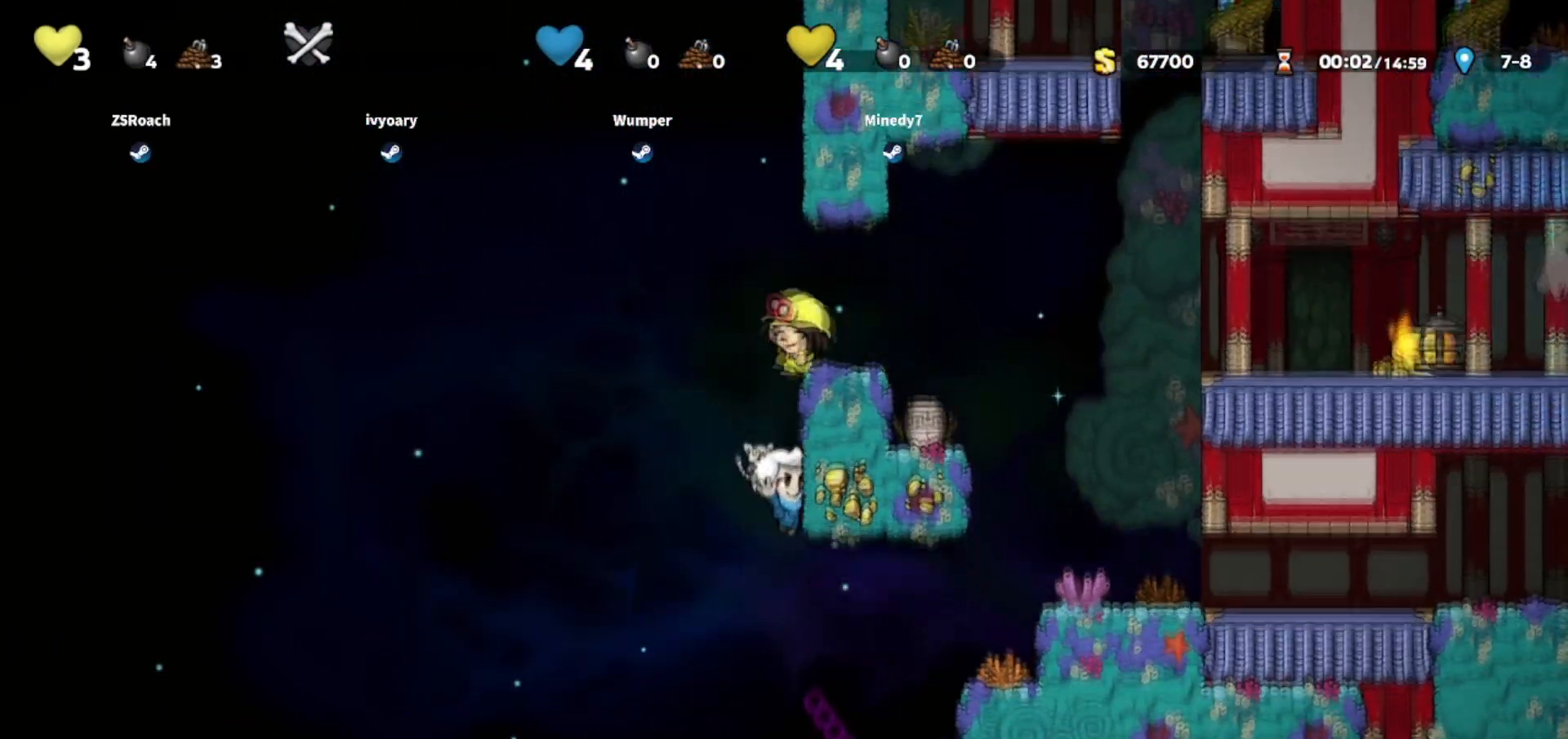
{"keys": ["down"], "events": []}